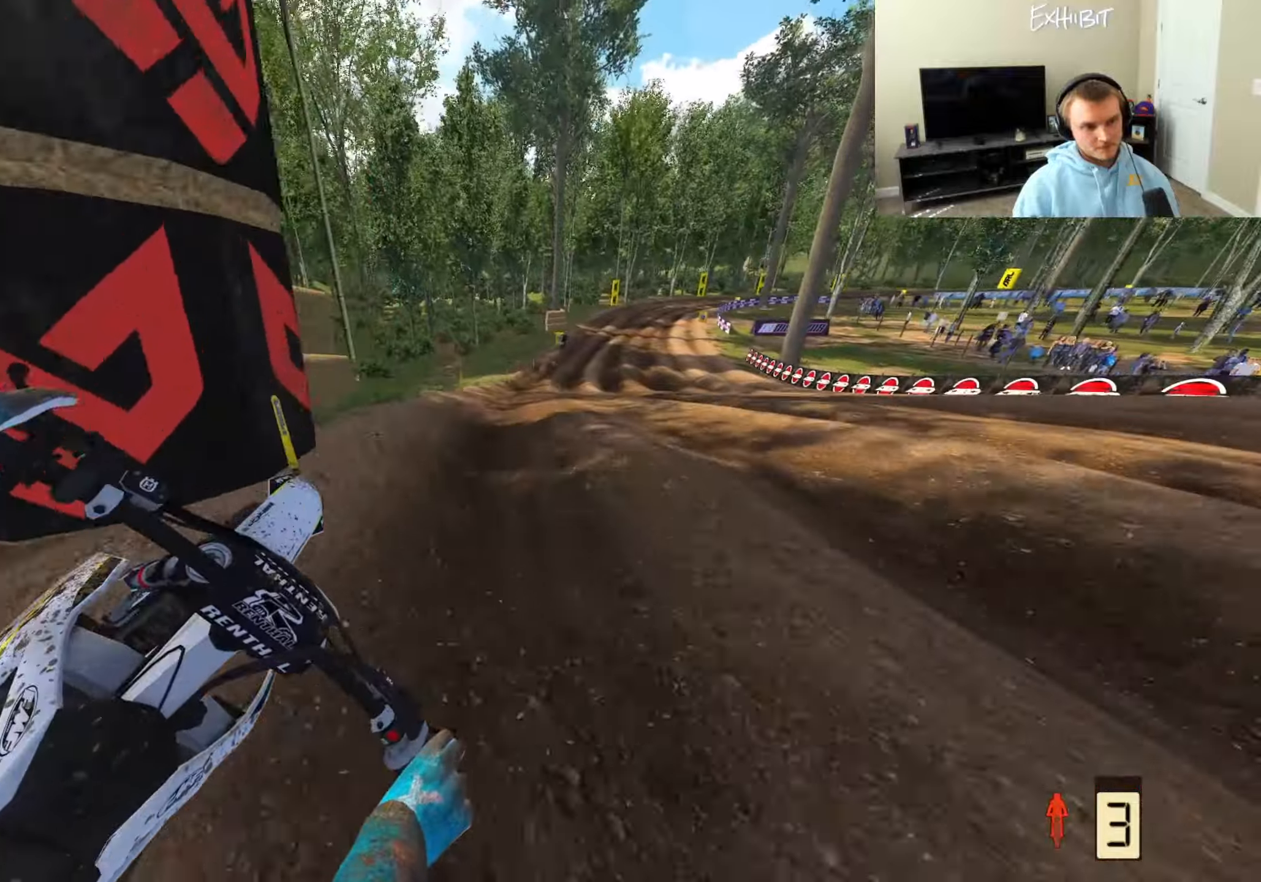
Gameplay with a controller (PlayStation layout); each line is a JSON object with the inputs held at the frame after it. "events" lists button and stick changes between this image and that frame as [ms after this image, input, new state], when the widget could be followed in between.
{"buttons": [], "left_stick": "right", "right_stick": "left", "events": [[17, "TRIANGLE", "up"], [333, "left_stick", "center"], [400, "right_stick", "left"], [500, "R2", "up"], [500, "left_stick", "right"]]}
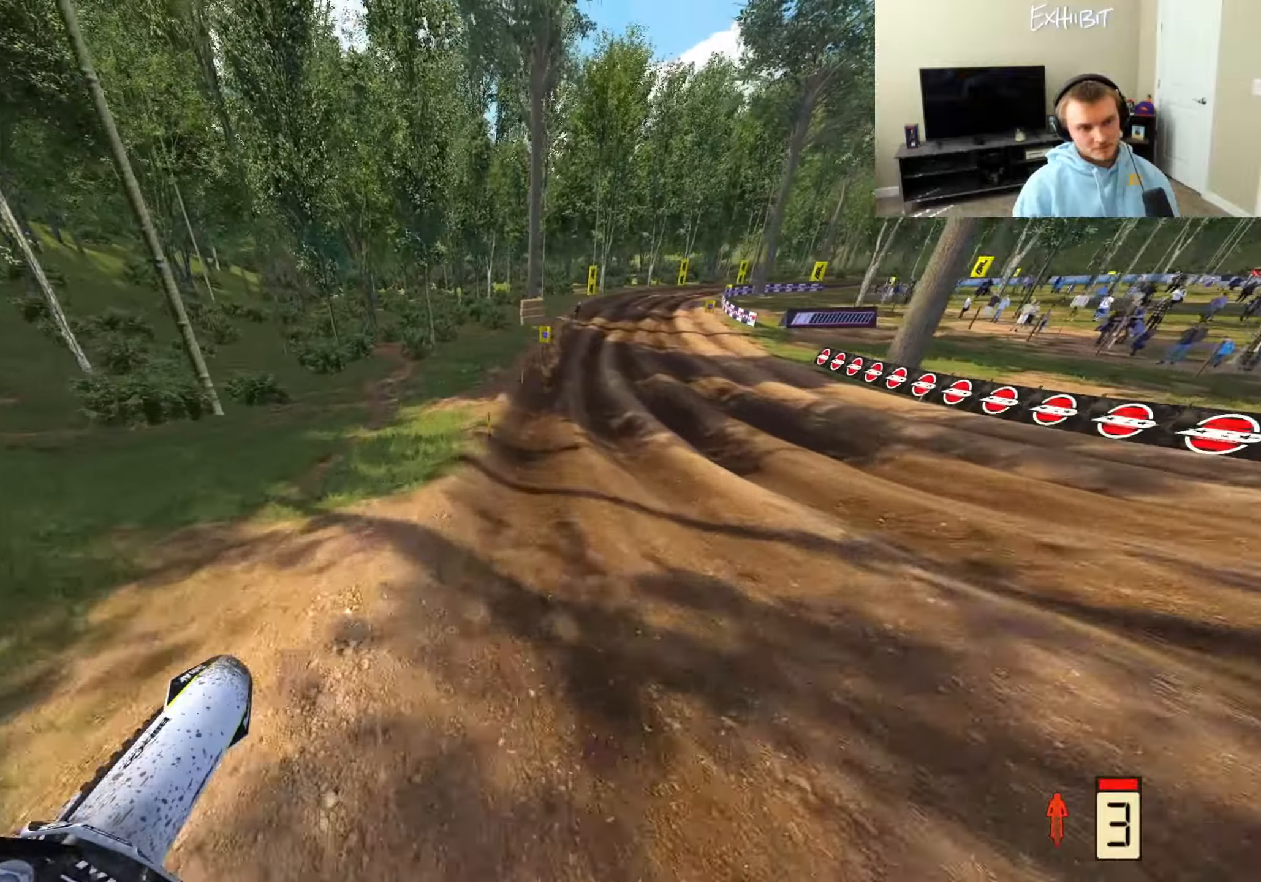
{"buttons": ["R2"], "left_stick": "right", "right_stick": "down-left", "events": [[67, "right_stick", "down-left"], [183, "R2", "down"]]}
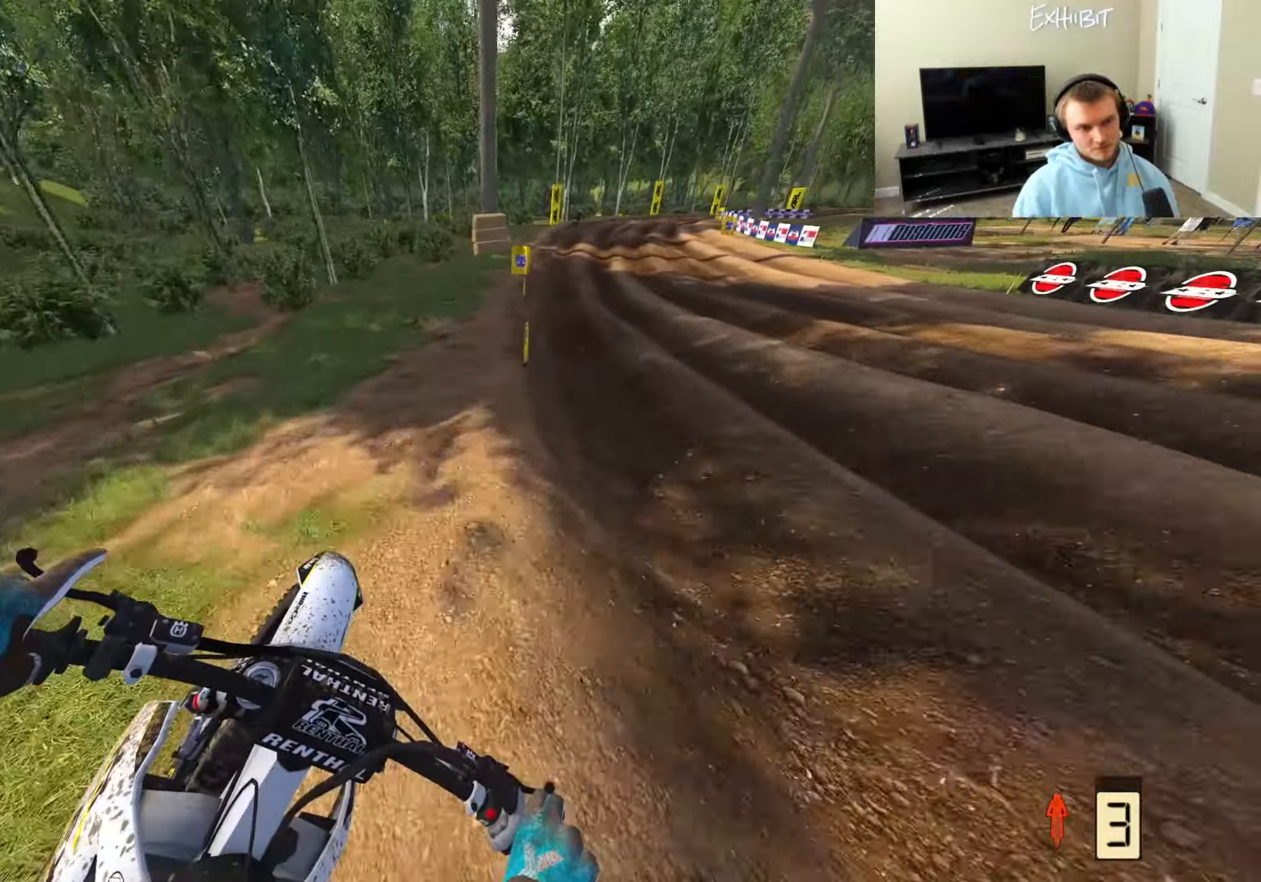
{"buttons": ["R2"], "left_stick": "center", "right_stick": "down-left", "events": [[467, "left_stick", "center"]]}
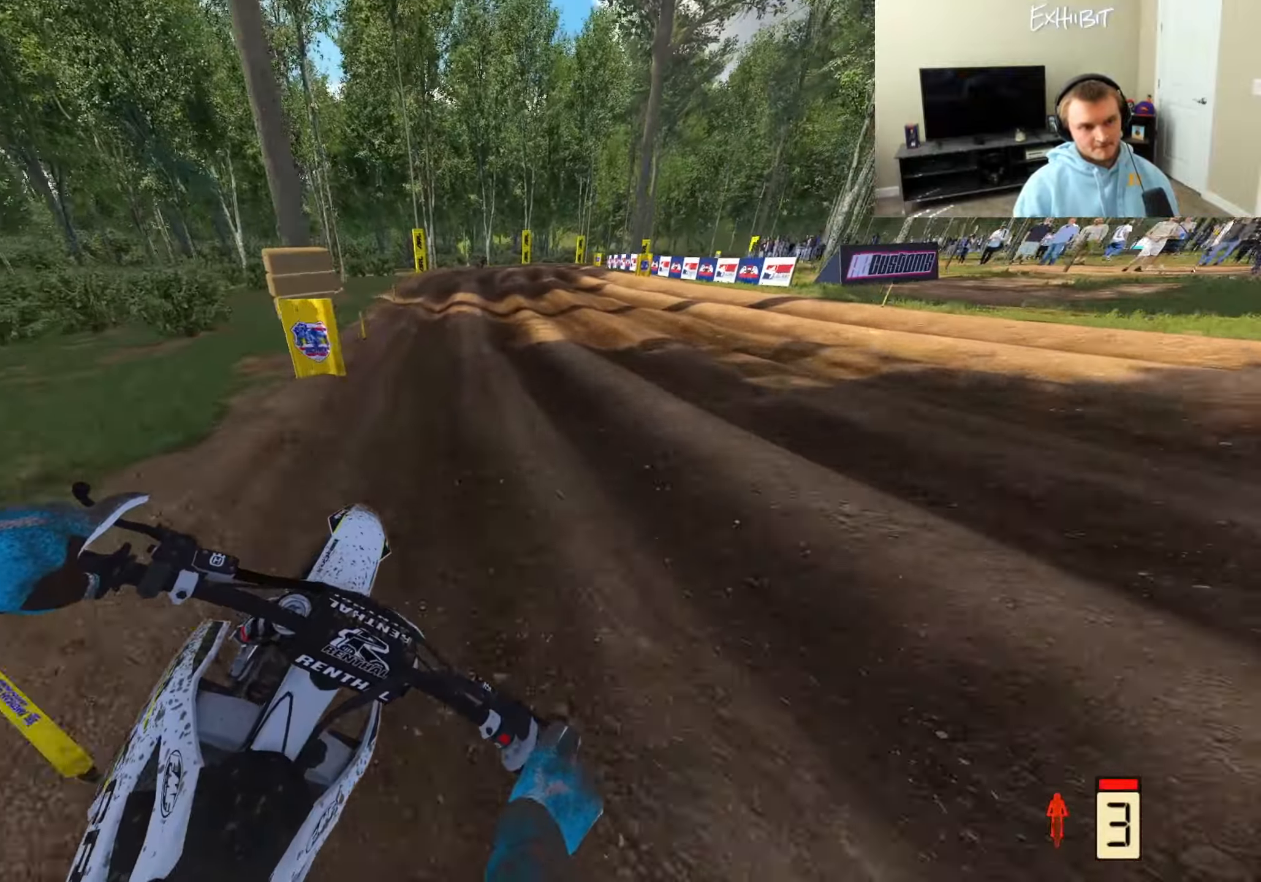
{"buttons": ["R2"], "left_stick": "right", "right_stick": "down-left", "events": [[117, "left_stick", "right"]]}
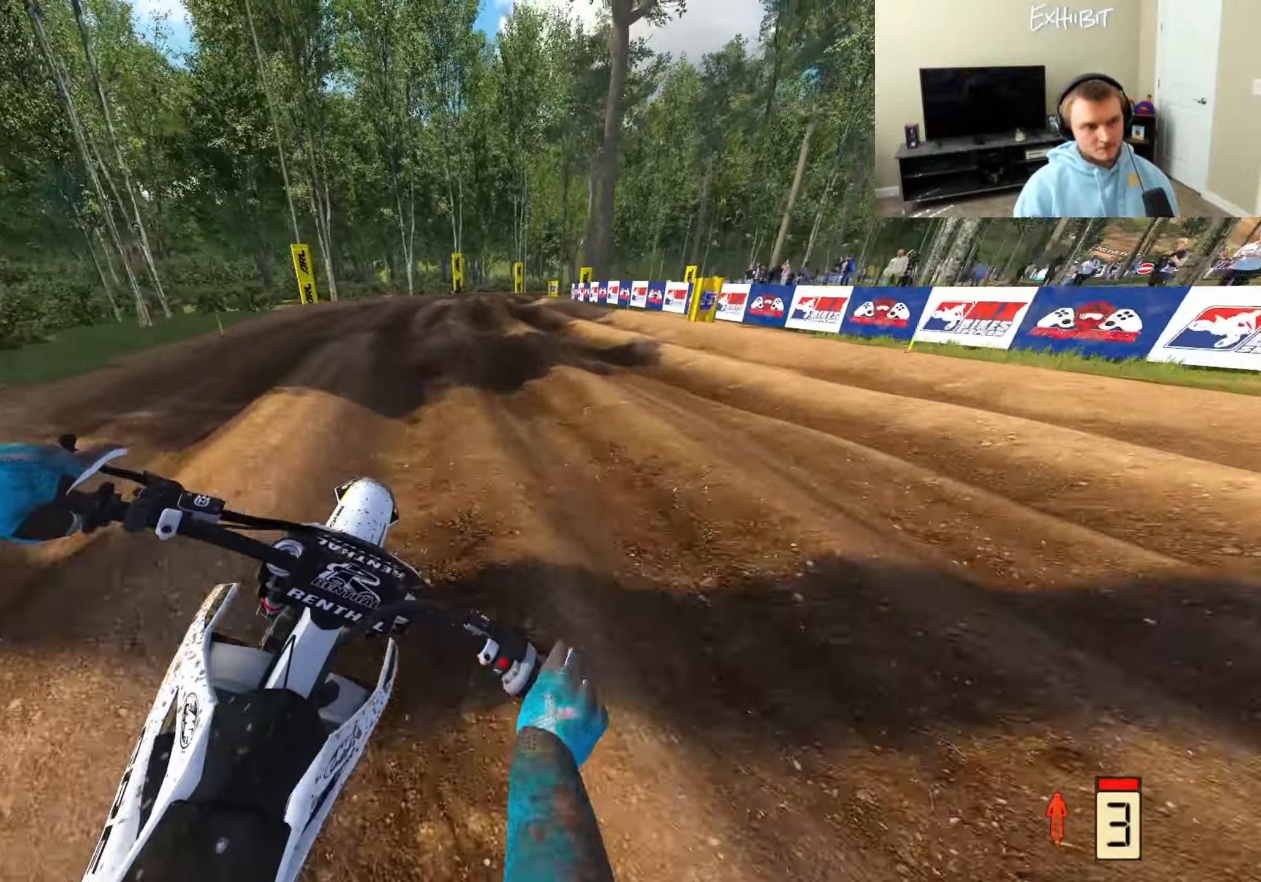
{"buttons": ["R2"], "left_stick": "right", "right_stick": "down-left", "events": [[67, "left_stick", "center"], [183, "left_stick", "right"]]}
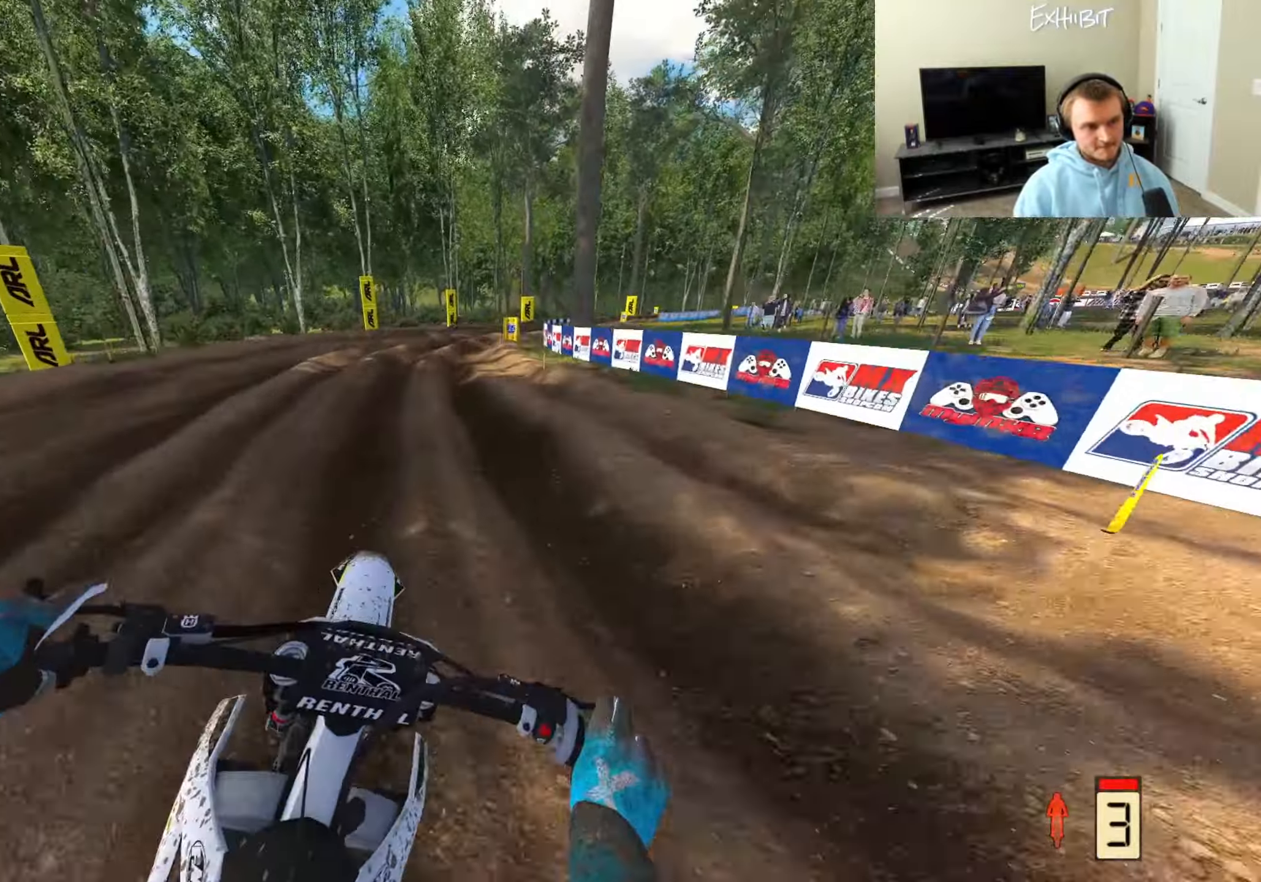
{"buttons": ["R2"], "left_stick": "center", "right_stick": "center", "events": [[283, "right_stick", "center"], [500, "left_stick", "center"]]}
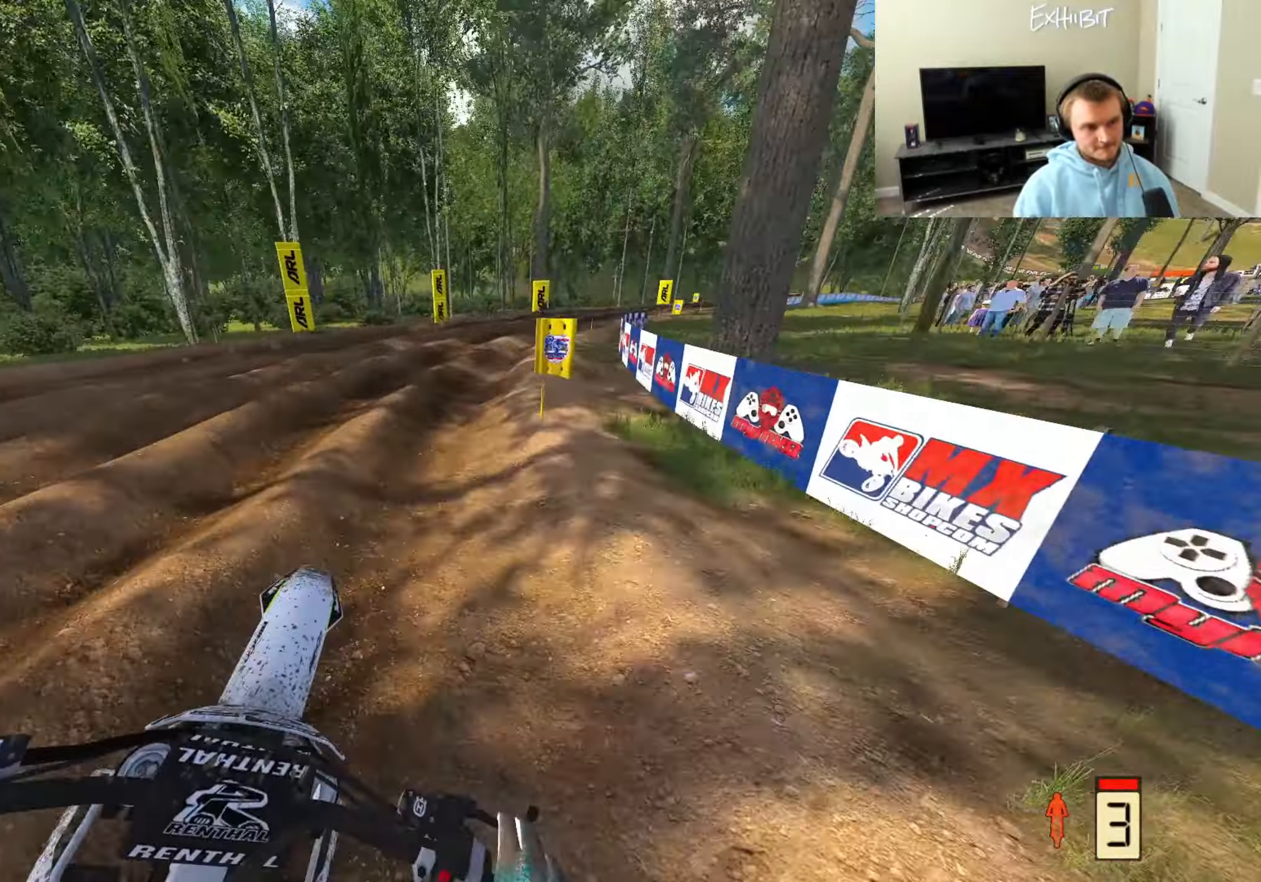
{"buttons": ["R2"], "left_stick": "right", "right_stick": "down-left", "events": [[83, "left_stick", "right"], [133, "right_stick", "down"], [200, "right_stick", "down-left"]]}
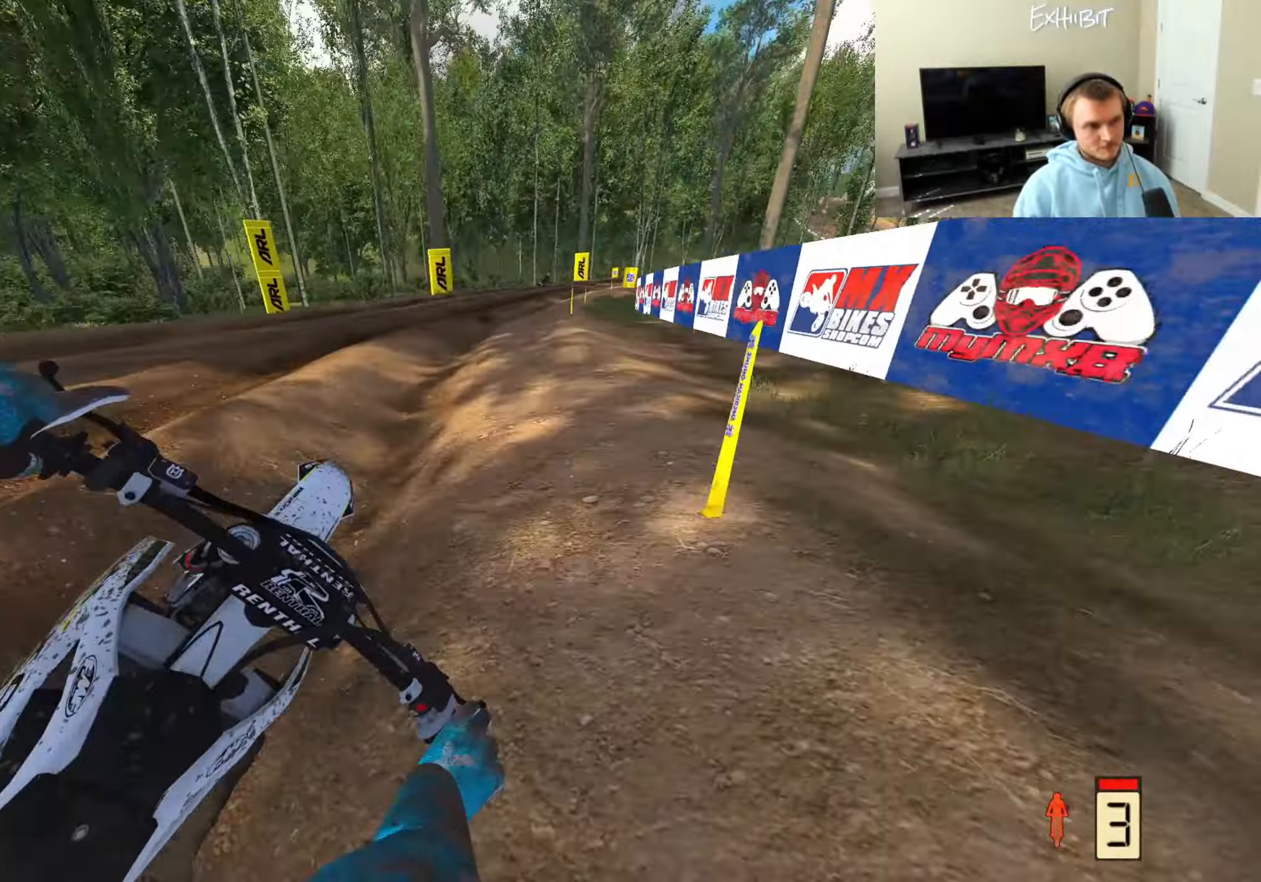
{"buttons": ["R2"], "left_stick": "right", "right_stick": "down-left", "events": []}
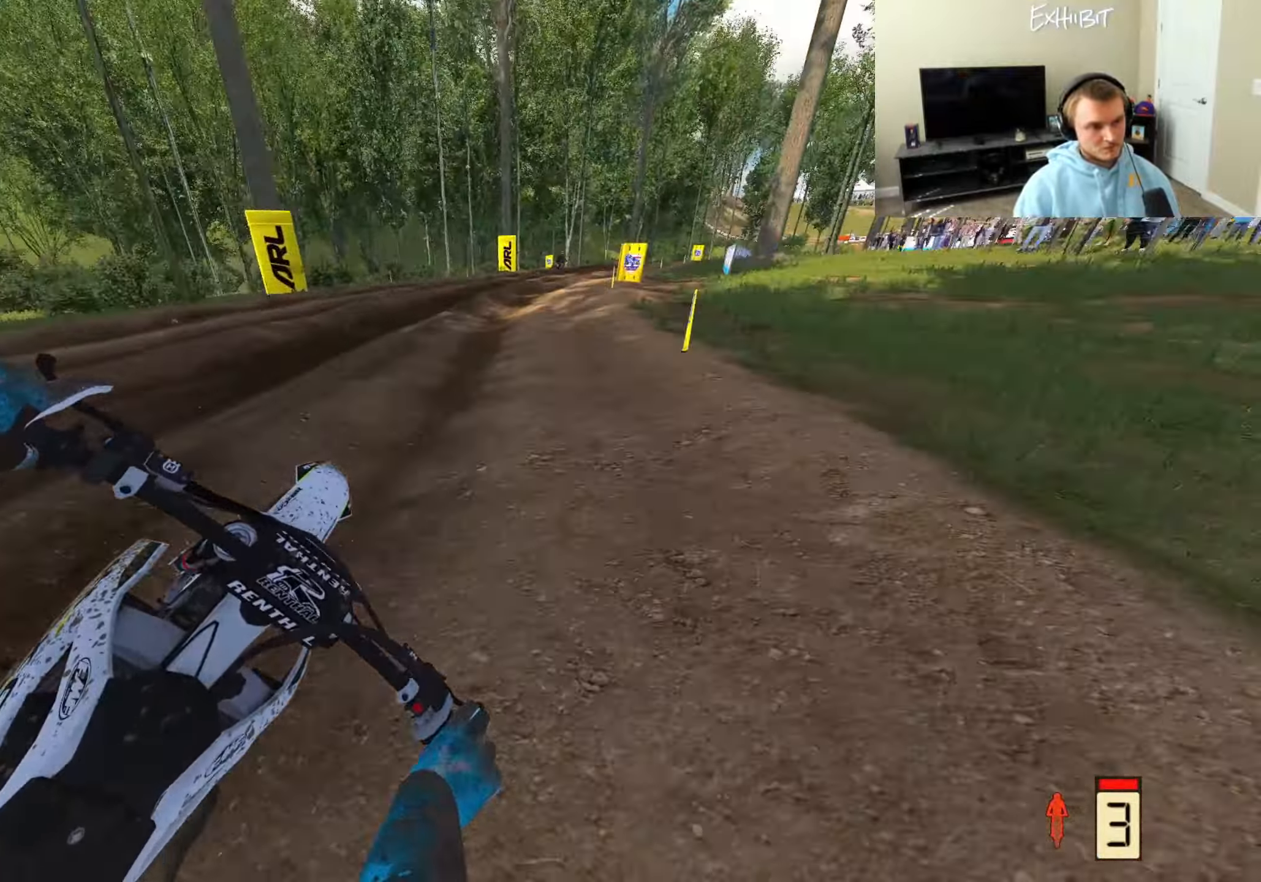
{"buttons": ["R2"], "left_stick": "right", "right_stick": "down-left", "events": []}
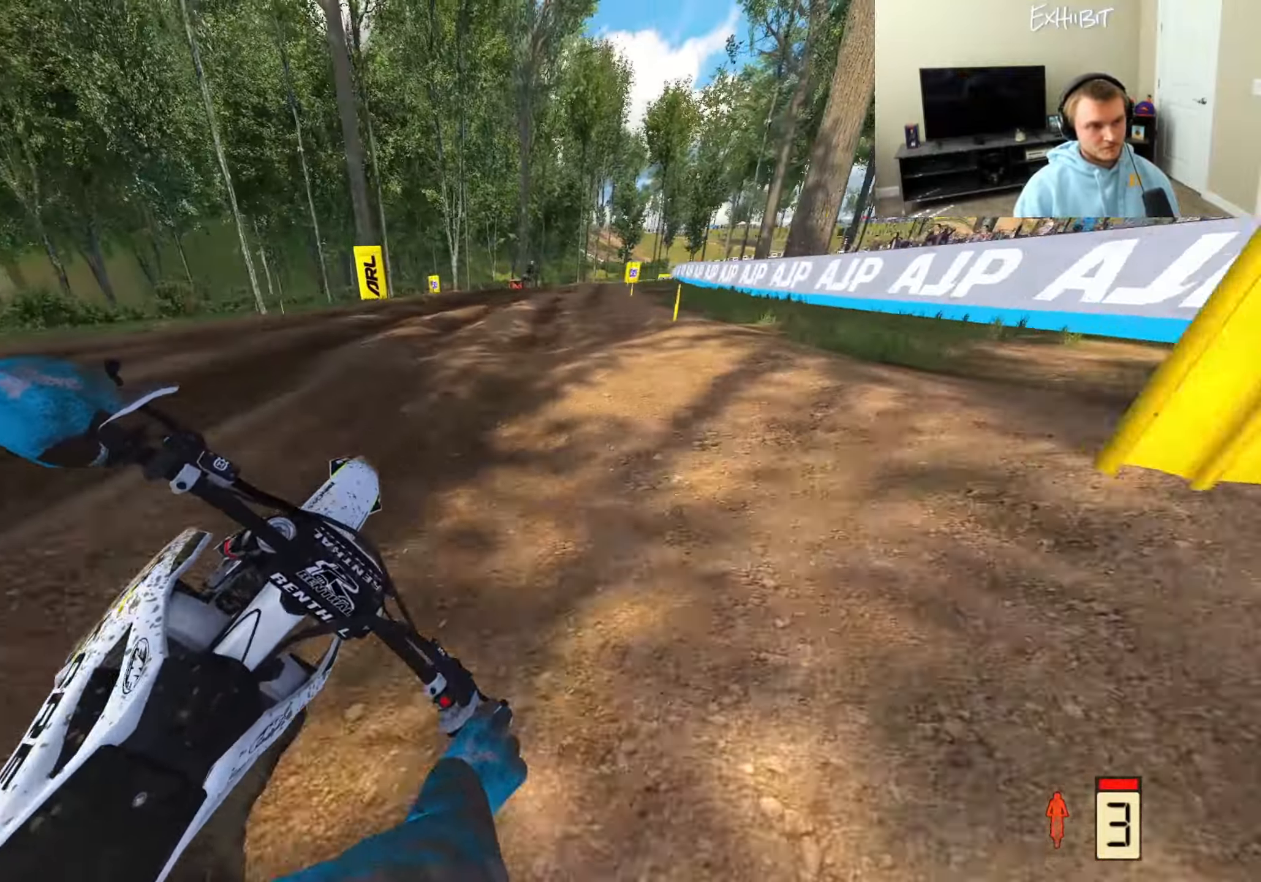
{"buttons": ["R2"], "left_stick": "right", "right_stick": "down-left", "events": []}
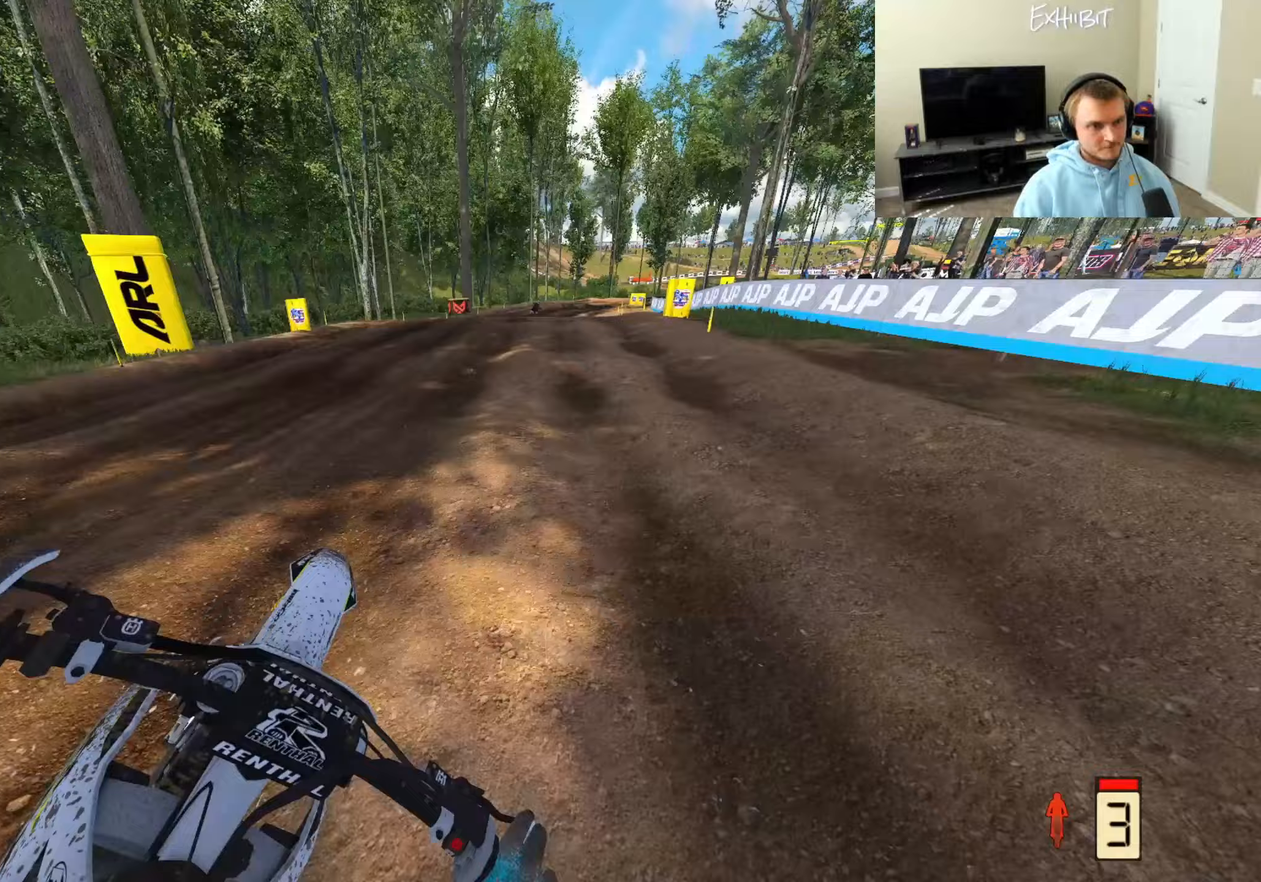
{"buttons": ["R2"], "left_stick": "right", "right_stick": "down-left", "events": [[117, "R2", "up"], [383, "R2", "down"]]}
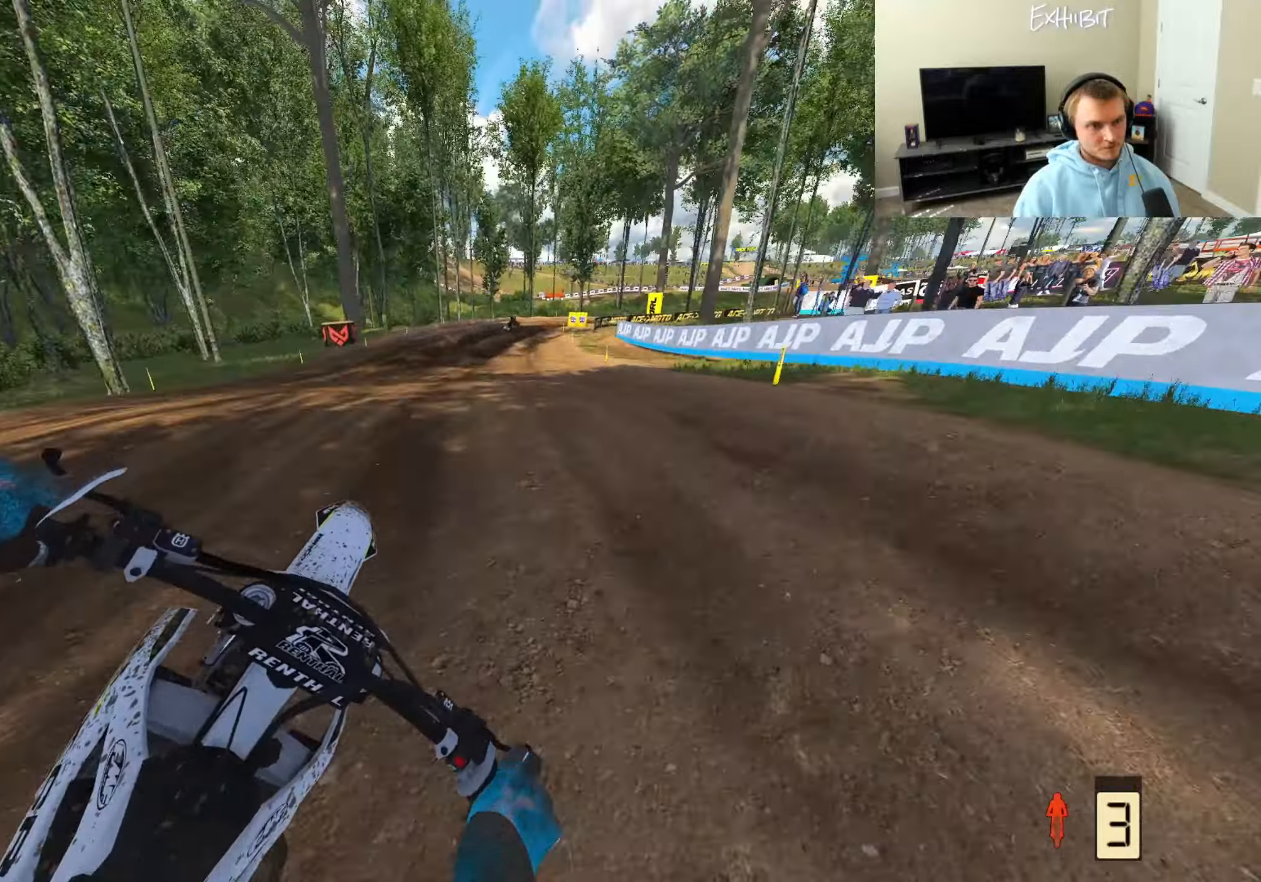
{"buttons": ["R2"], "left_stick": "left", "right_stick": "down-left", "events": [[117, "R2", "up"], [133, "left_stick", "center"], [217, "CROSS", "down"], [267, "left_stick", "left"], [317, "R2", "down"], [333, "CROSS", "up"]]}
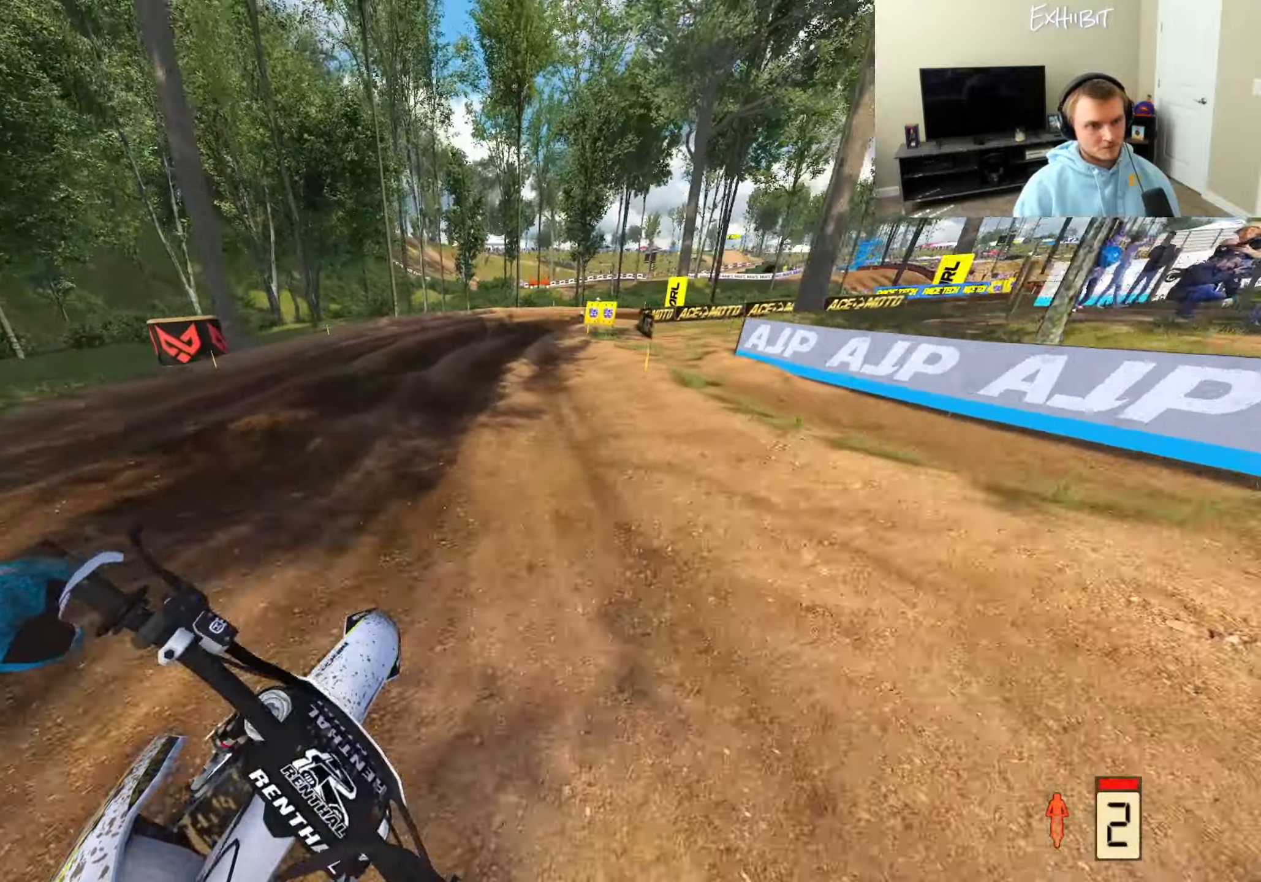
{"buttons": [], "left_stick": "right", "right_stick": "down-left", "events": [[67, "left_stick", "center"], [117, "R2", "up"], [150, "left_stick", "right"], [200, "L2", "down"], [333, "L2", "up"]]}
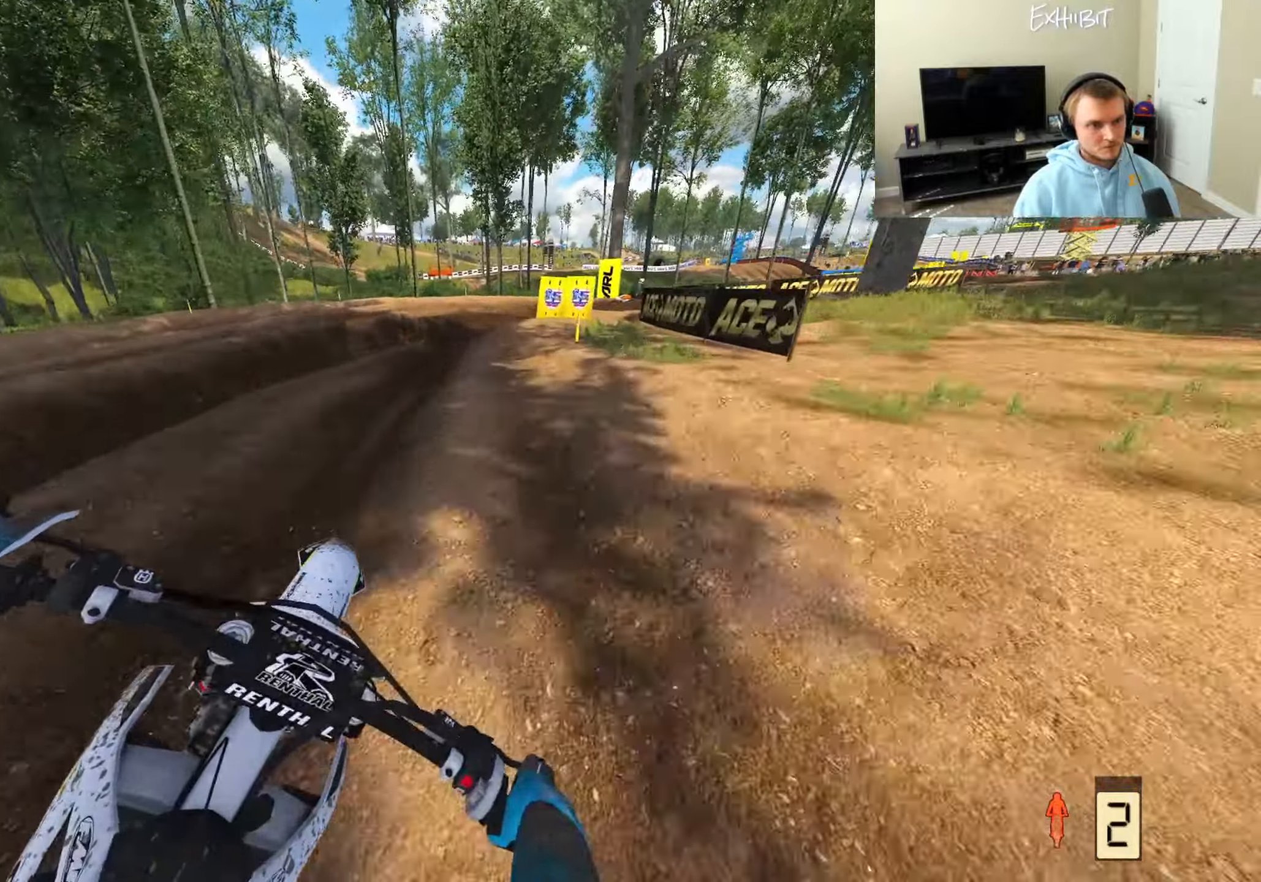
{"buttons": [], "left_stick": "right", "right_stick": "down-left", "events": [[50, "R2", "down"], [150, "R2", "up"]]}
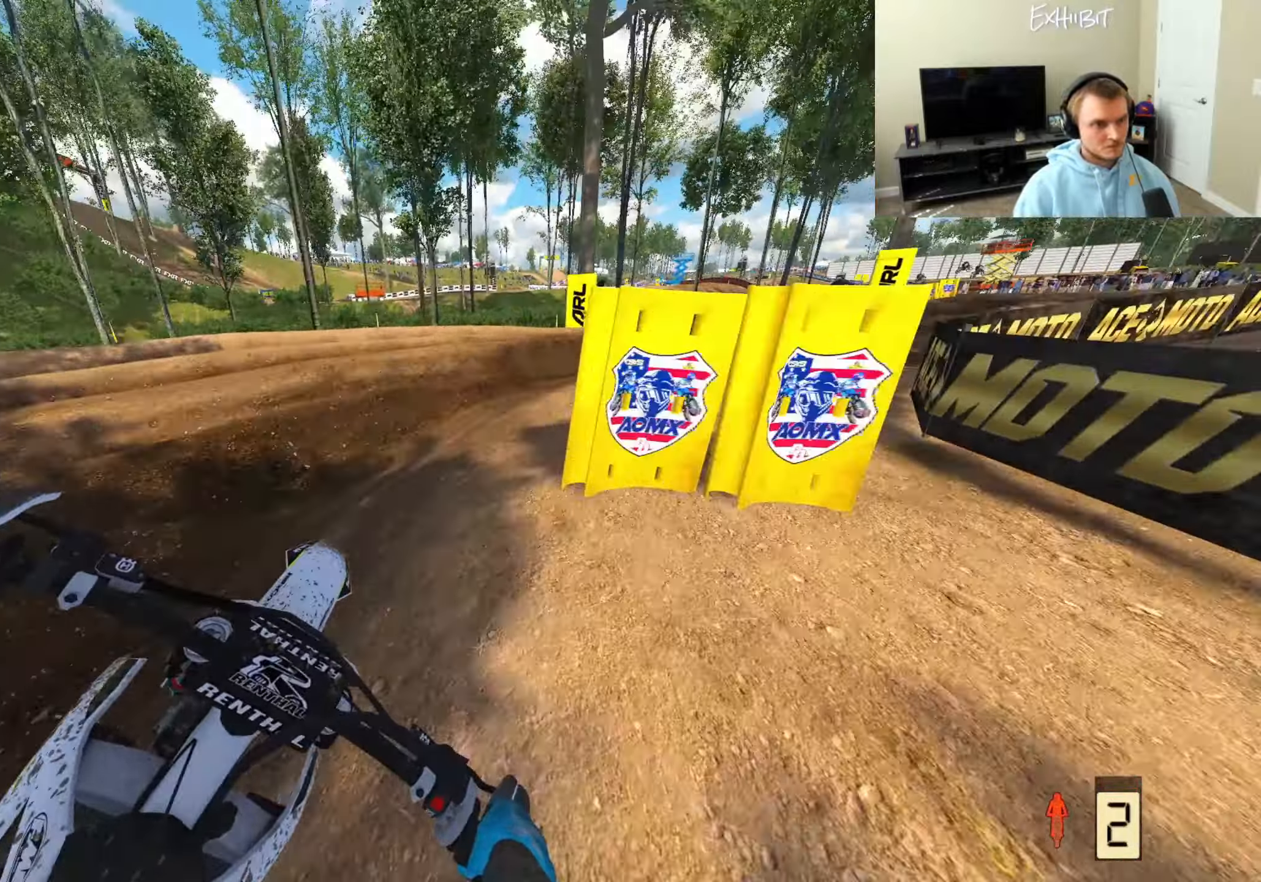
{"buttons": ["R2"], "left_stick": "right", "right_stick": "left", "events": [[467, "R2", "down"], [467, "right_stick", "left"]]}
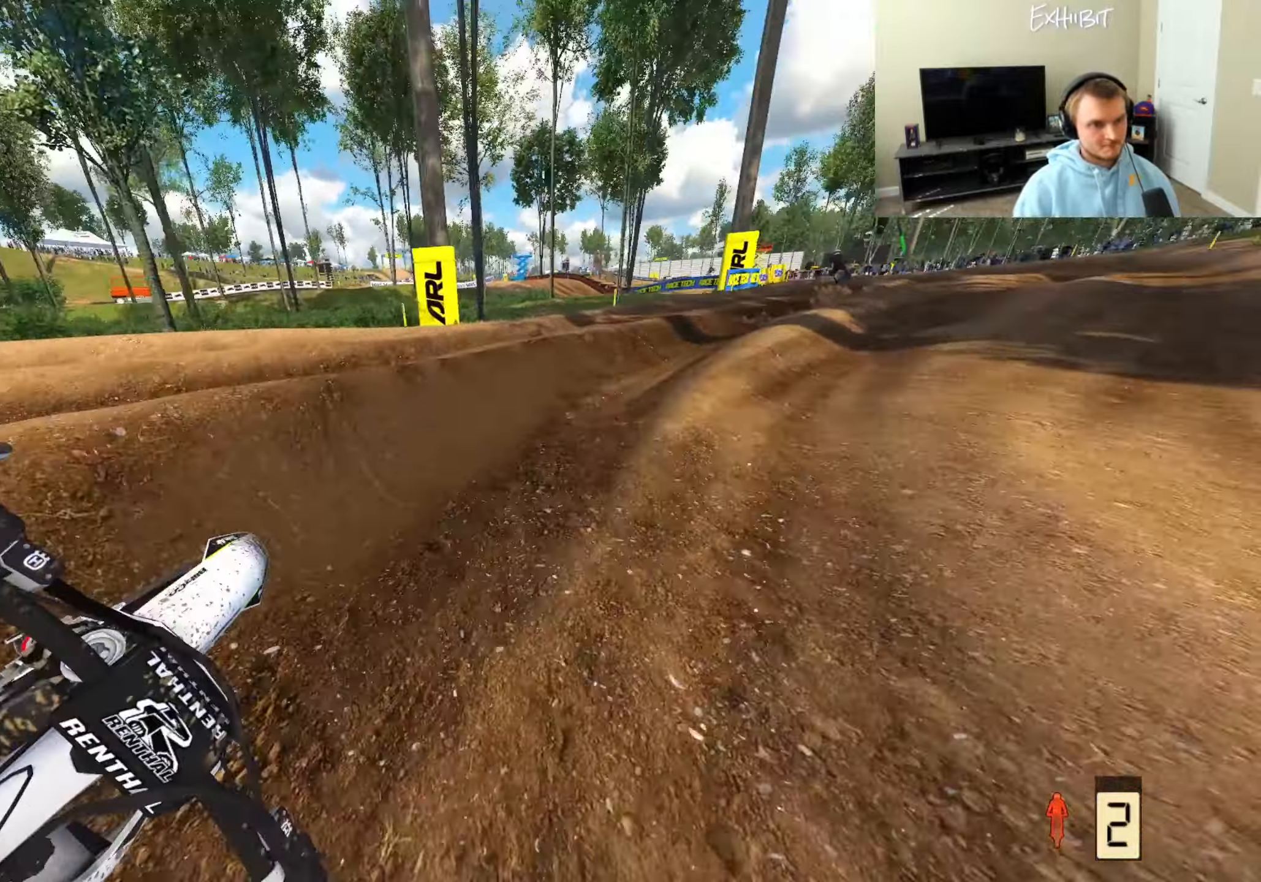
{"buttons": ["R2"], "left_stick": "left", "right_stick": "up-left", "events": [[67, "right_stick", "up-left"], [200, "left_stick", "center"], [267, "left_stick", "left"]]}
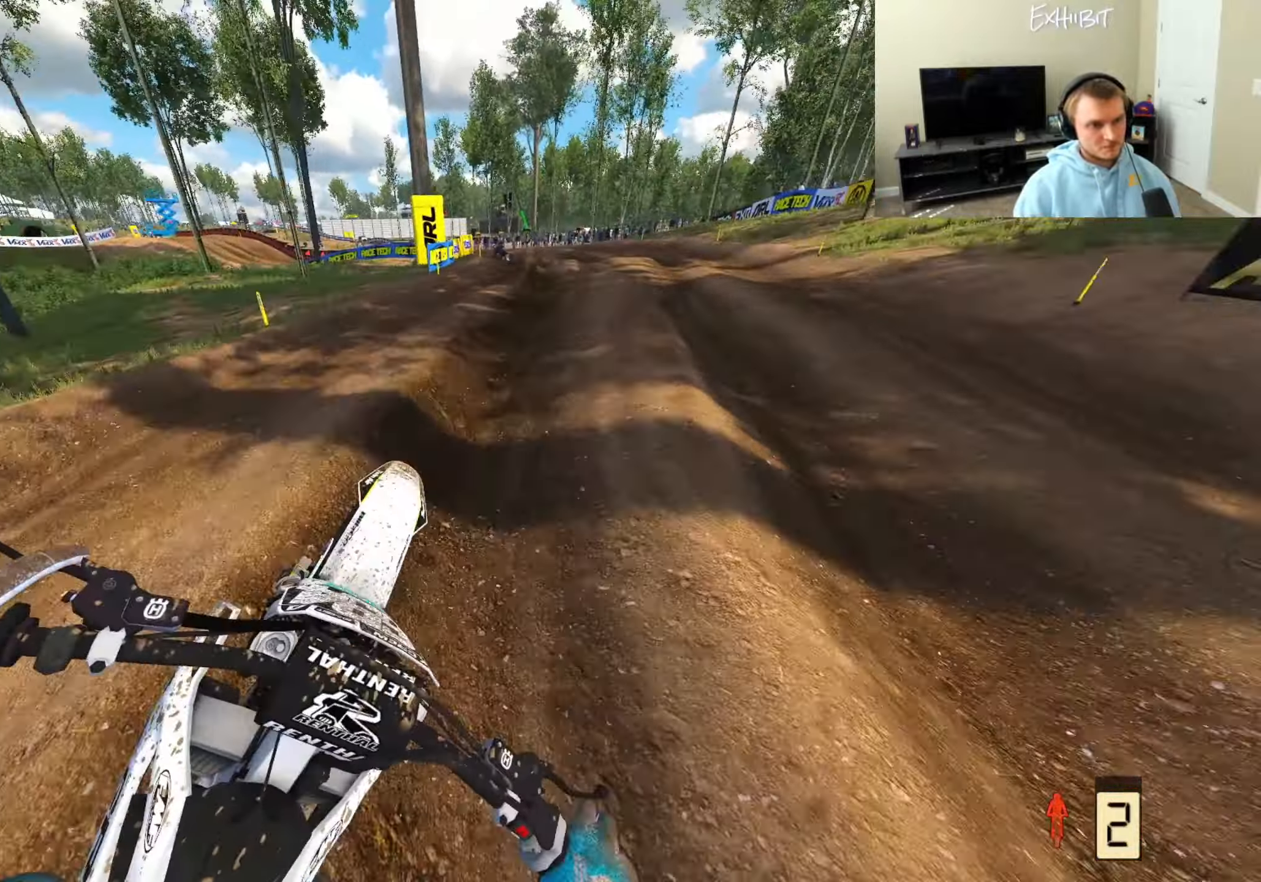
{"buttons": ["R2"], "left_stick": "left", "right_stick": "up-left", "events": []}
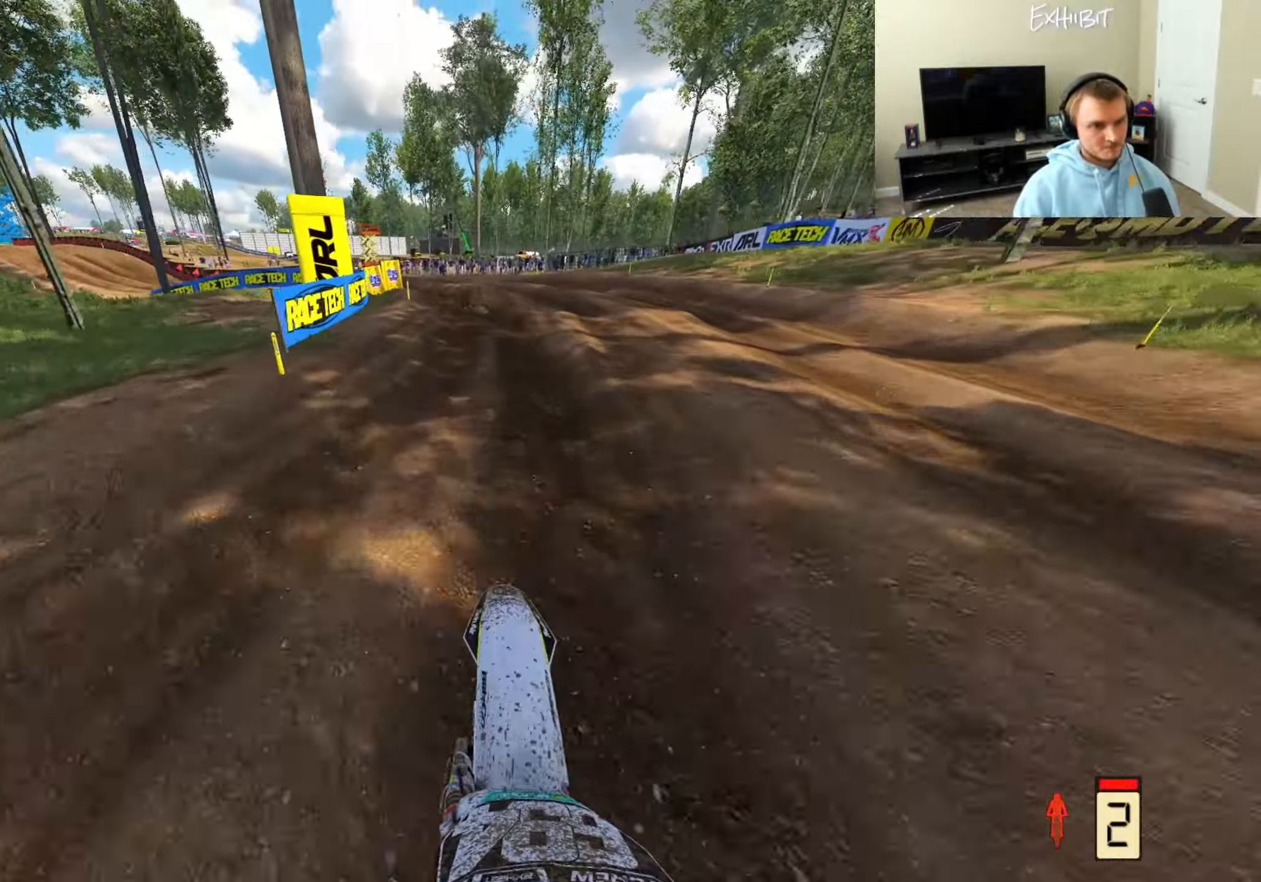
{"buttons": ["R2"], "left_stick": "left", "right_stick": "up-left", "events": []}
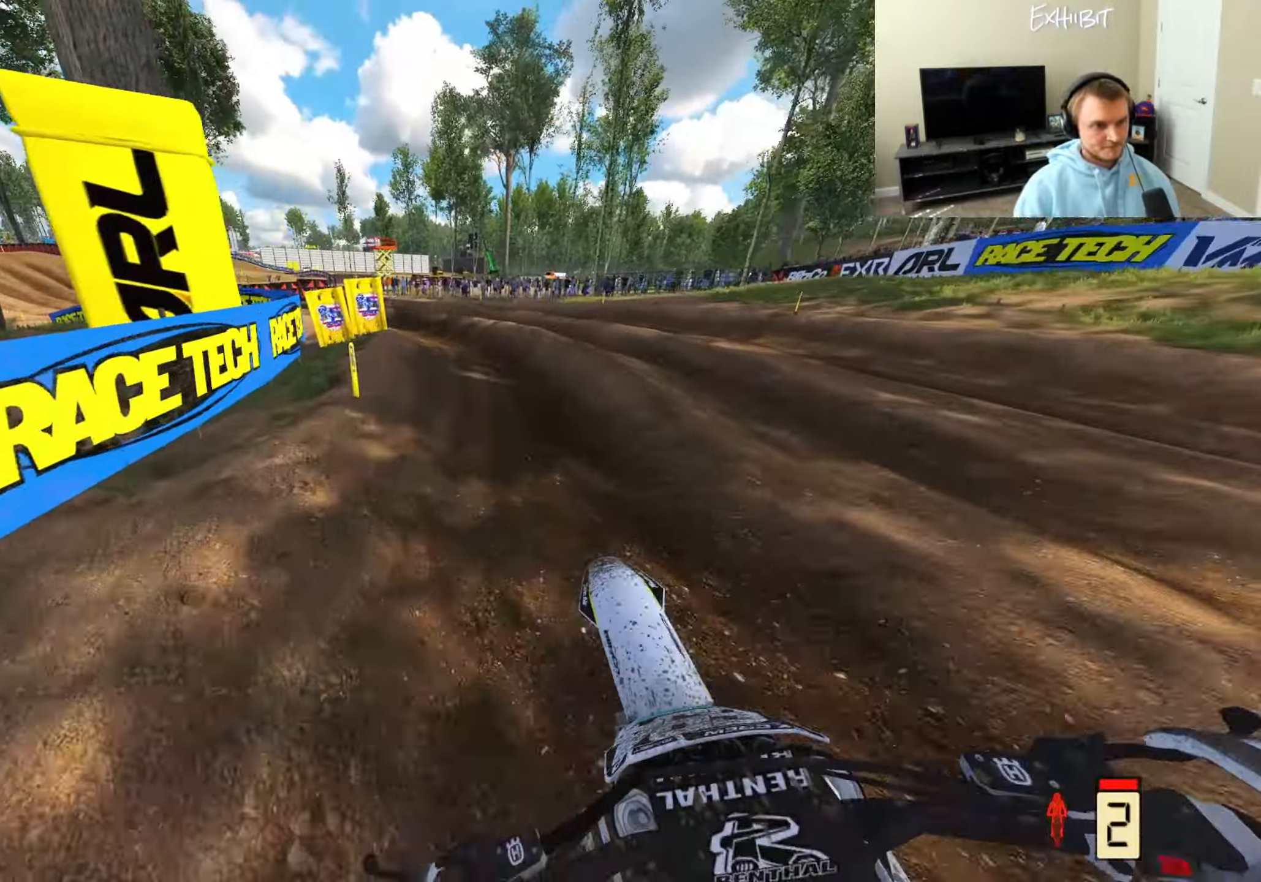
{"buttons": ["R2"], "left_stick": "left", "right_stick": "center", "events": [[183, "right_stick", "center"], [317, "R2", "up"], [433, "R2", "down"]]}
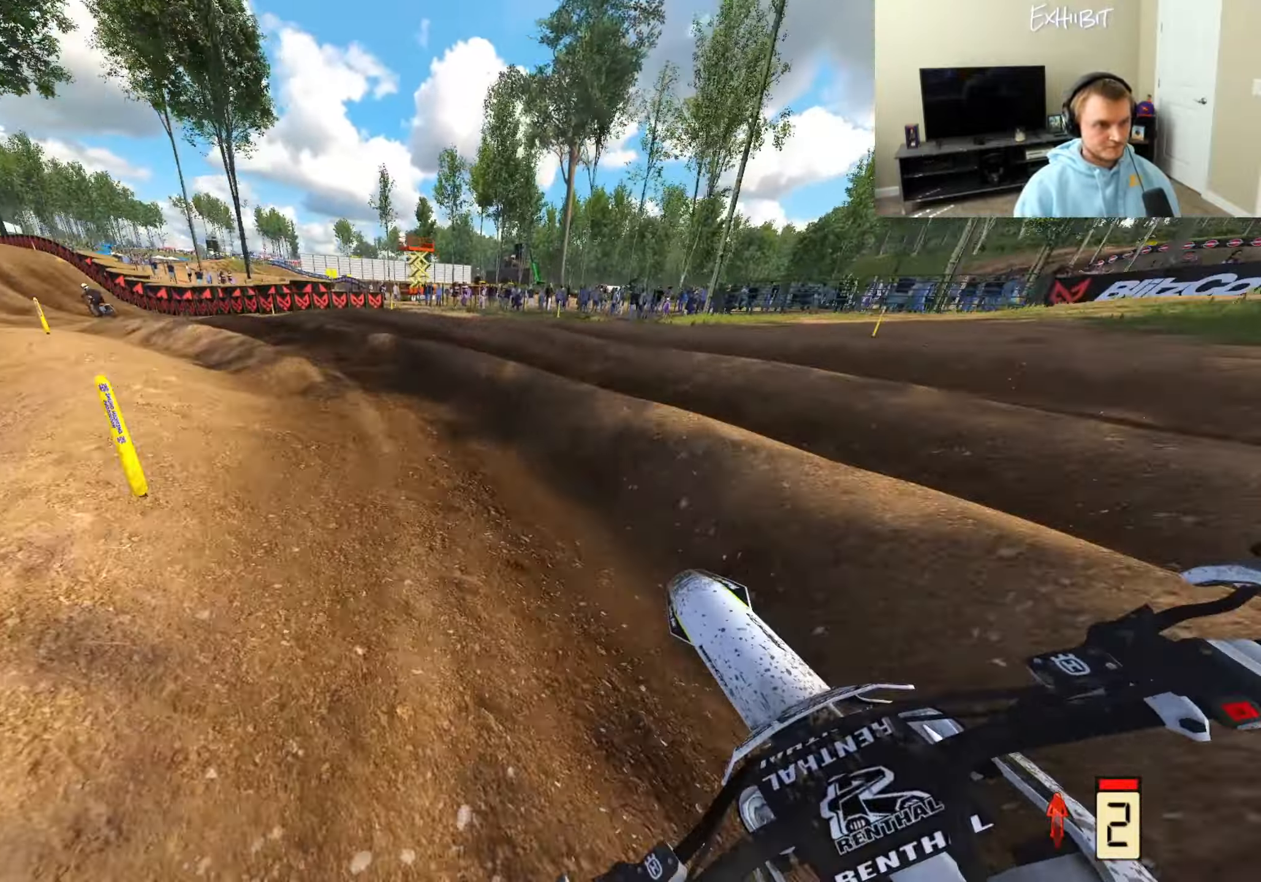
{"buttons": ["R2"], "left_stick": "left", "right_stick": "center", "events": [[17, "right_stick", "right"], [67, "right_stick", "down-right"], [467, "right_stick", "center"]]}
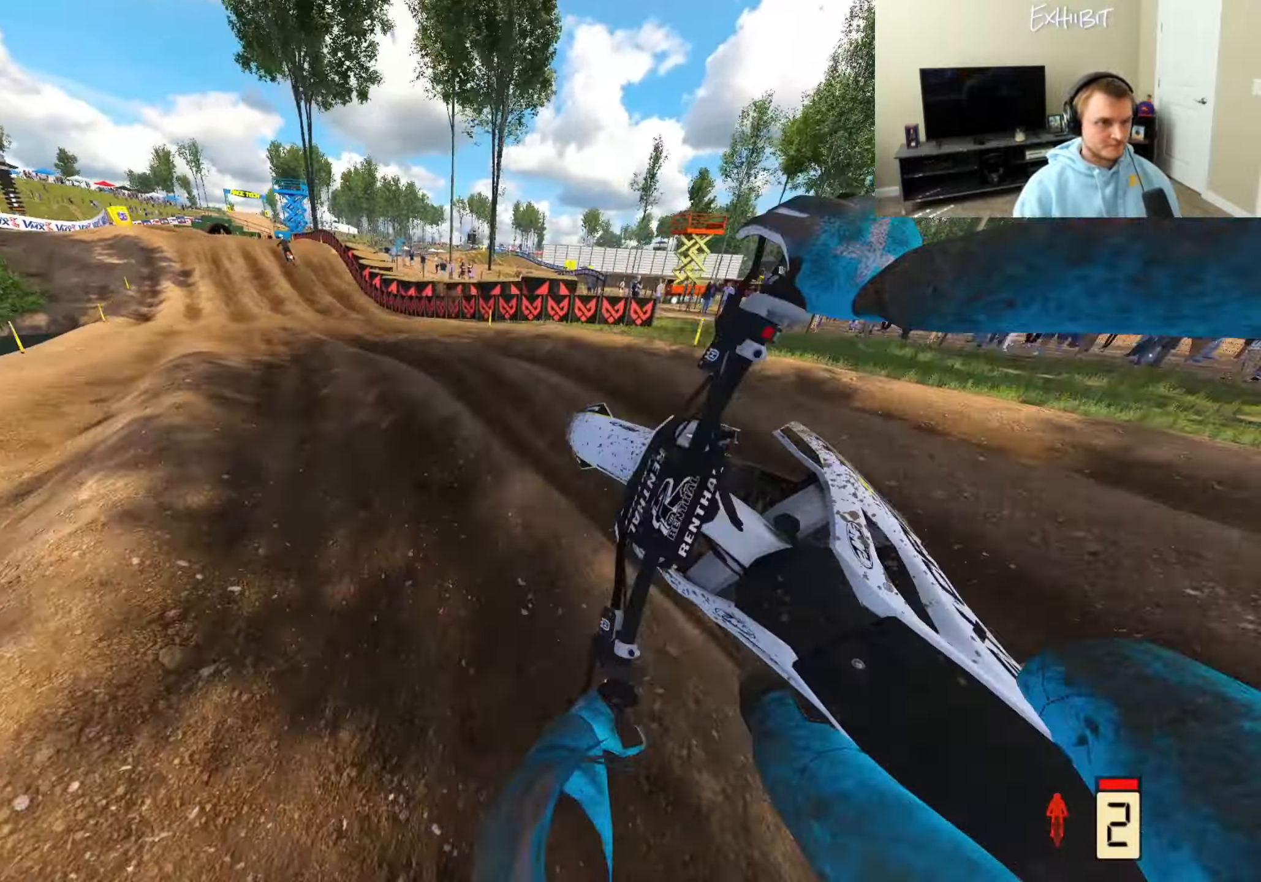
{"buttons": ["L2"], "left_stick": "right", "right_stick": "left", "events": [[83, "R2", "up"], [267, "left_stick", "center"], [333, "left_stick", "right"], [350, "L2", "down"], [483, "right_stick", "left"]]}
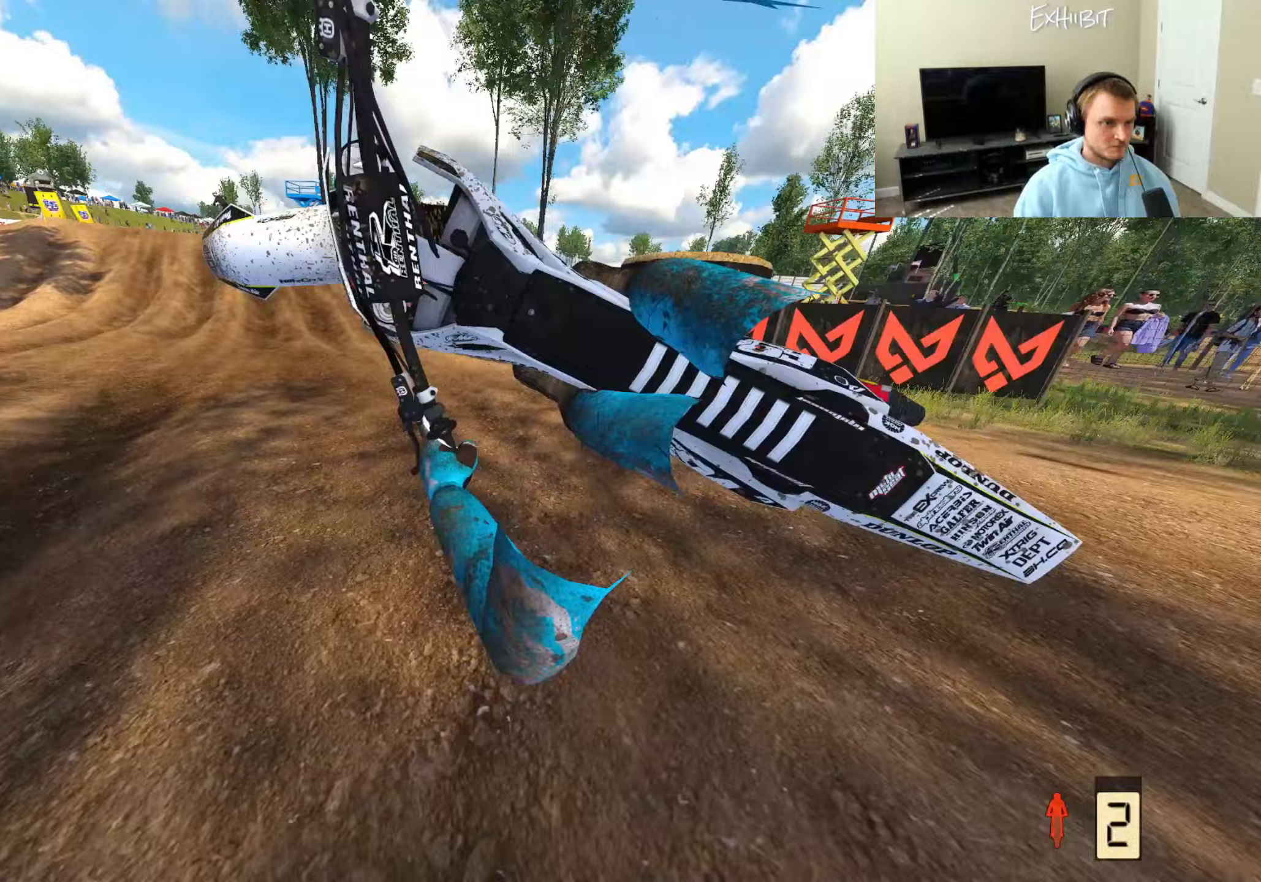
{"buttons": [], "left_stick": "center", "right_stick": "up-left", "events": [[283, "right_stick", "up-left"], [350, "left_stick", "center"], [467, "L2", "up"]]}
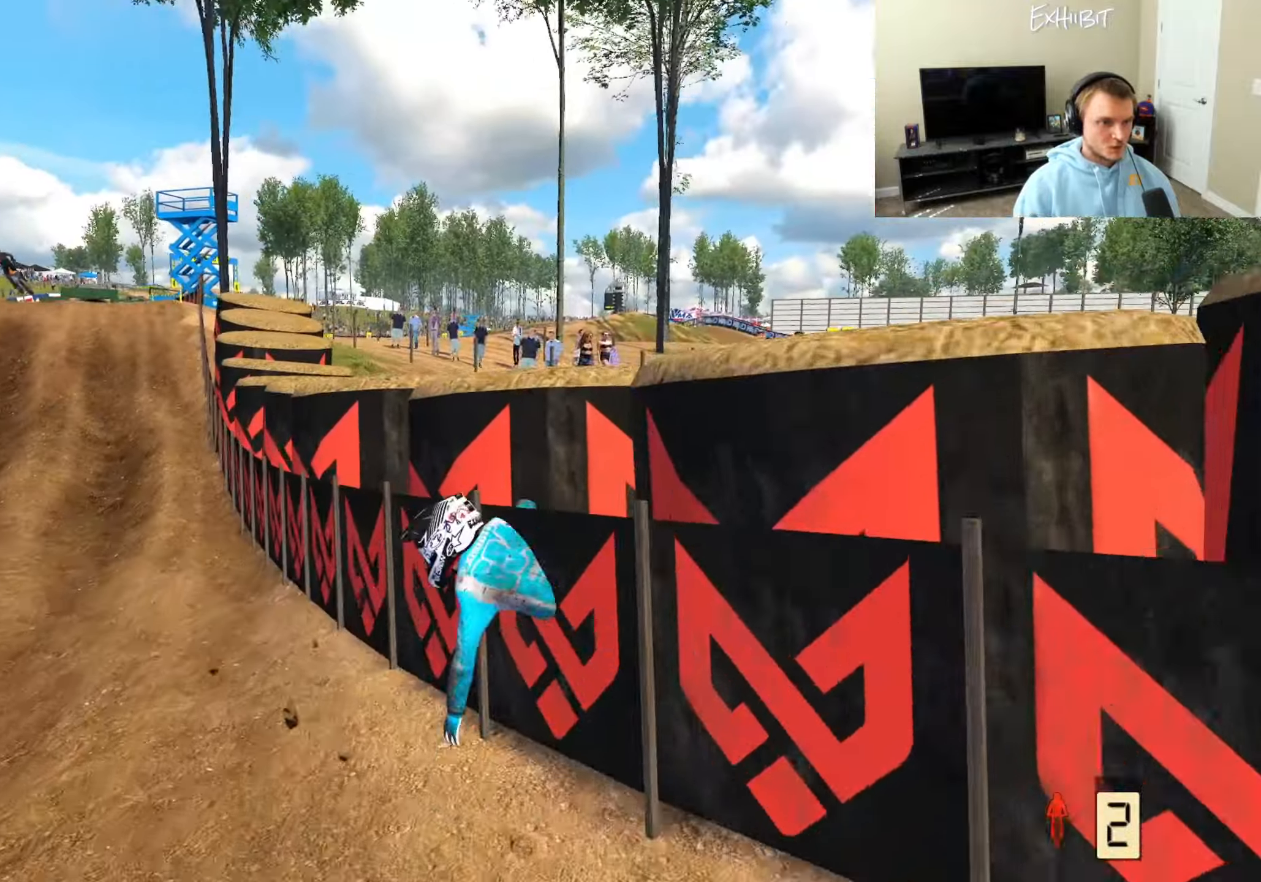
{"buttons": [], "left_stick": "center", "right_stick": "center", "events": [[50, "right_stick", "center"]]}
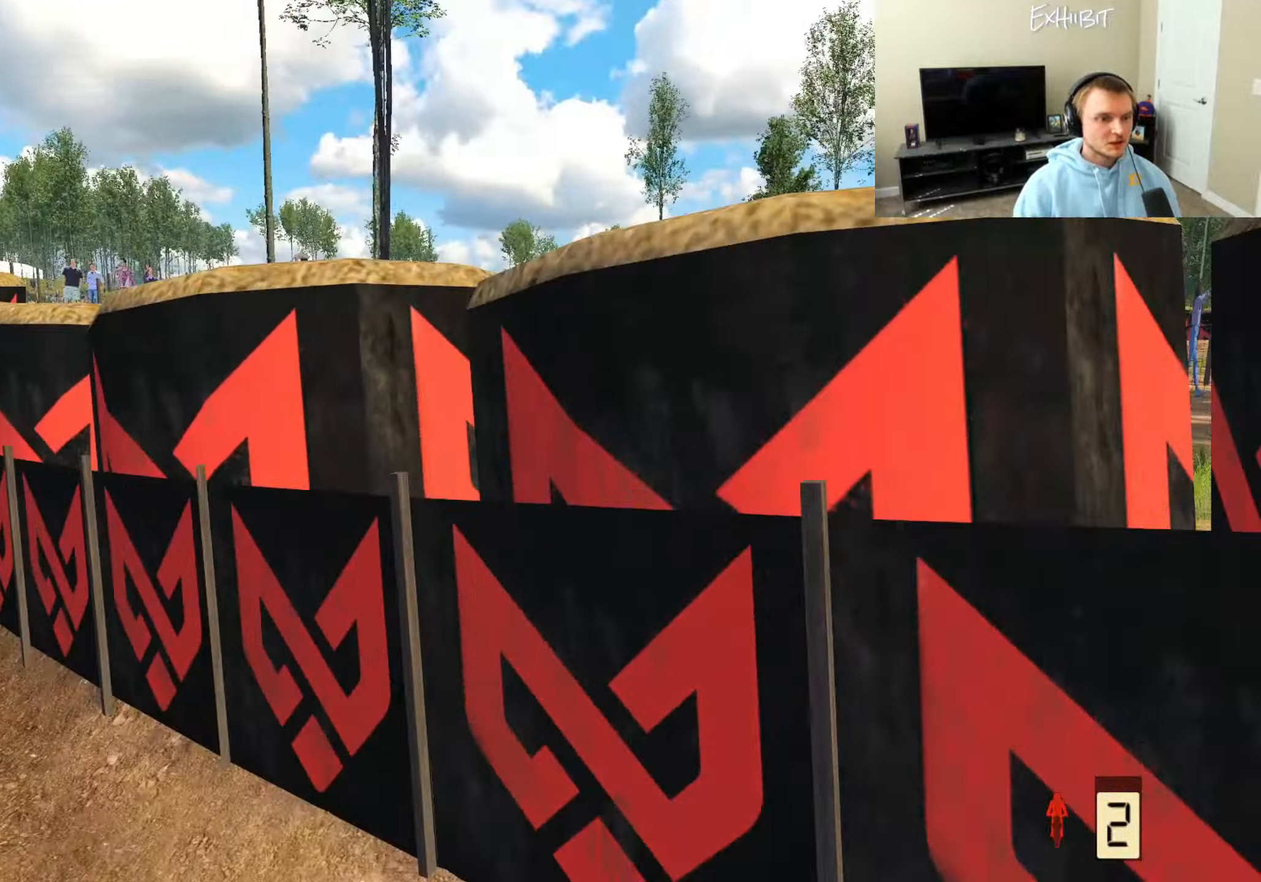
{"buttons": ["SELECT"], "left_stick": "center", "right_stick": "center", "events": [[83, "right_stick", "left"], [150, "right_stick", "down-left"], [283, "right_stick", "center"], [483, "SELECT", "down"]]}
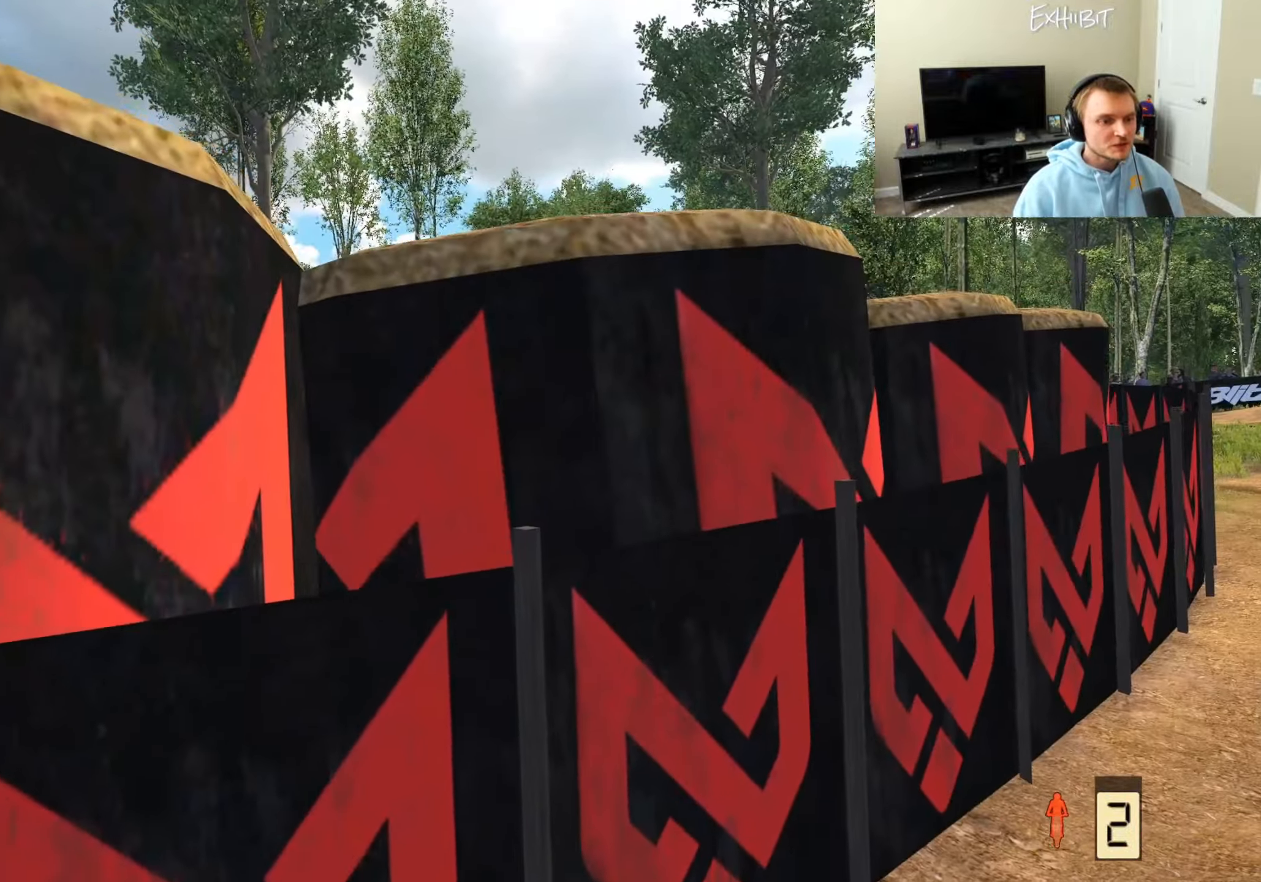
{"buttons": ["R2"], "left_stick": "center", "right_stick": "left", "events": [[117, "SELECT", "up"], [117, "TRIANGLE", "down"], [167, "right_stick", "left"], [233, "TRIANGLE", "up"], [267, "R2", "down"], [300, "left_stick", "right"], [450, "left_stick", "center"]]}
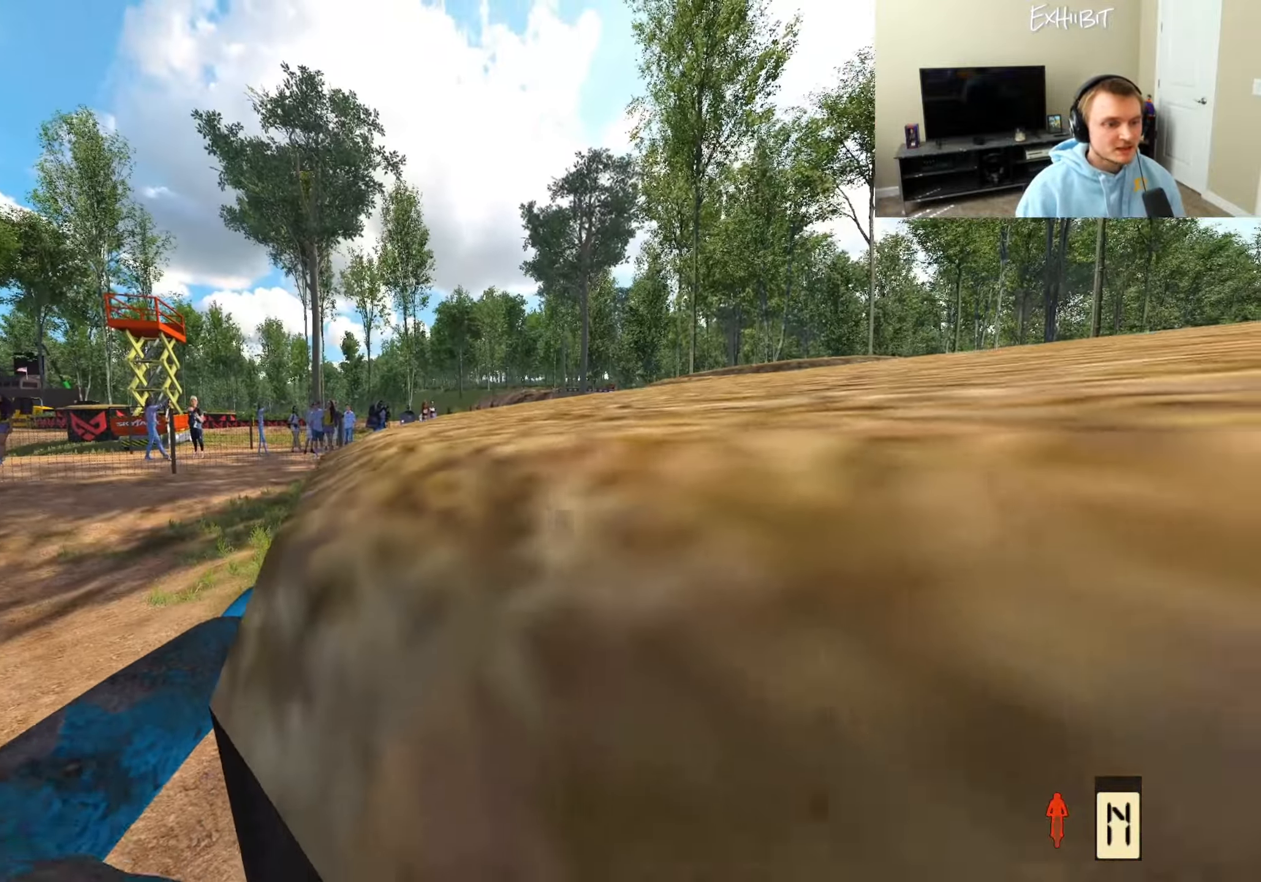
{"buttons": ["R2"], "left_stick": "right", "right_stick": "left", "events": [[83, "left_stick", "right"], [217, "TRIANGLE", "down"], [333, "TRIANGLE", "up"]]}
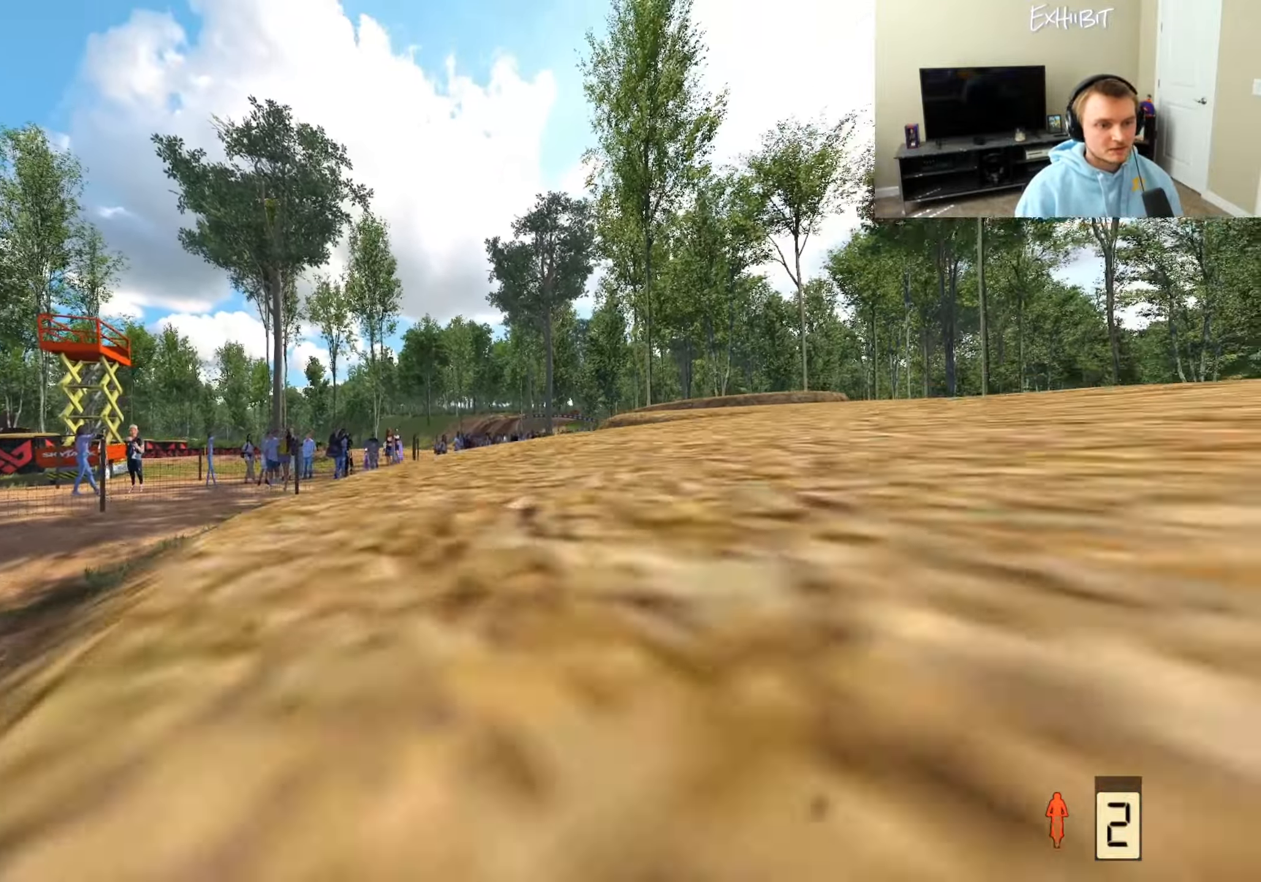
{"buttons": [], "left_stick": "center", "right_stick": "left", "events": [[17, "R2", "up"], [117, "R2", "down"], [283, "R2", "up"], [433, "left_stick", "center"]]}
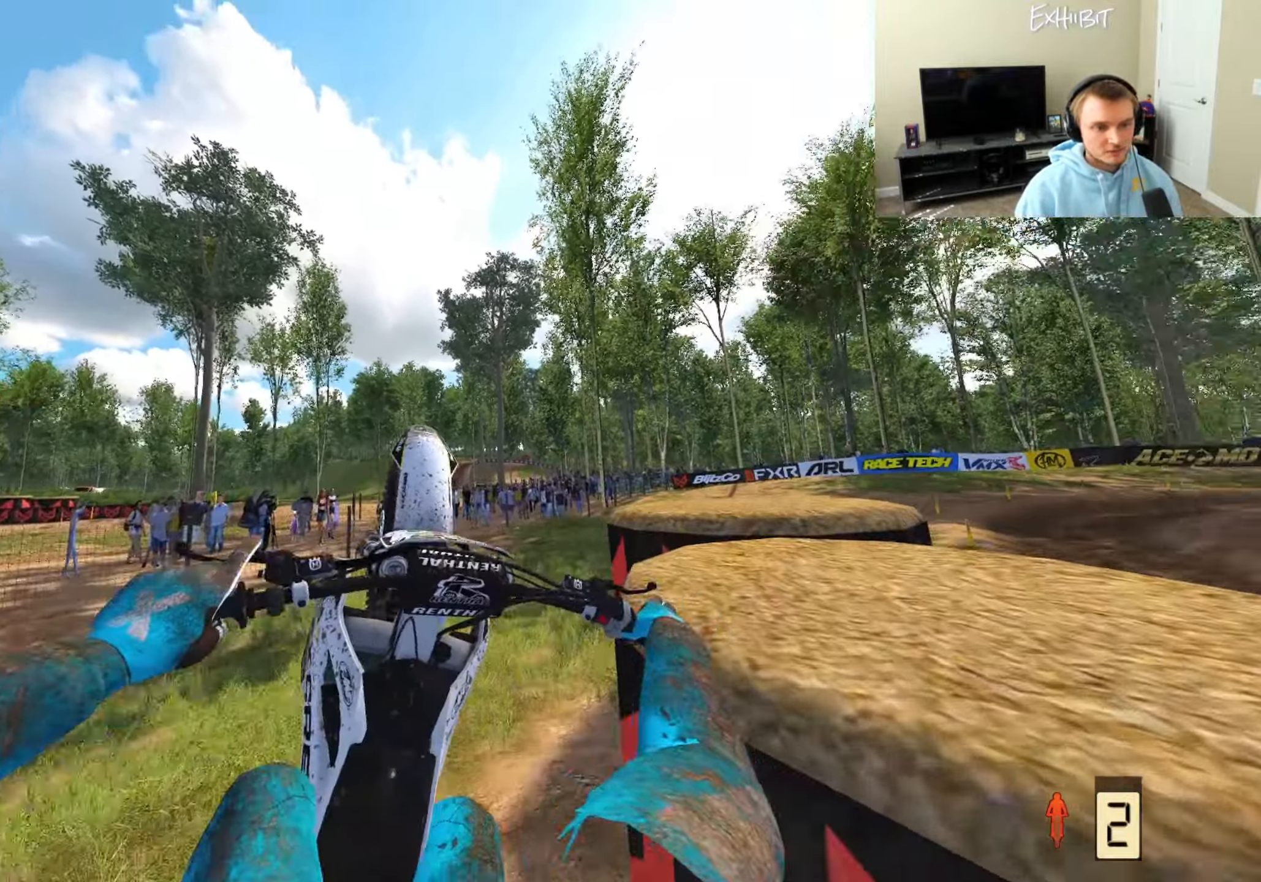
{"buttons": ["R2"], "left_stick": "right", "right_stick": "left", "events": [[100, "left_stick", "right"], [333, "R2", "down"]]}
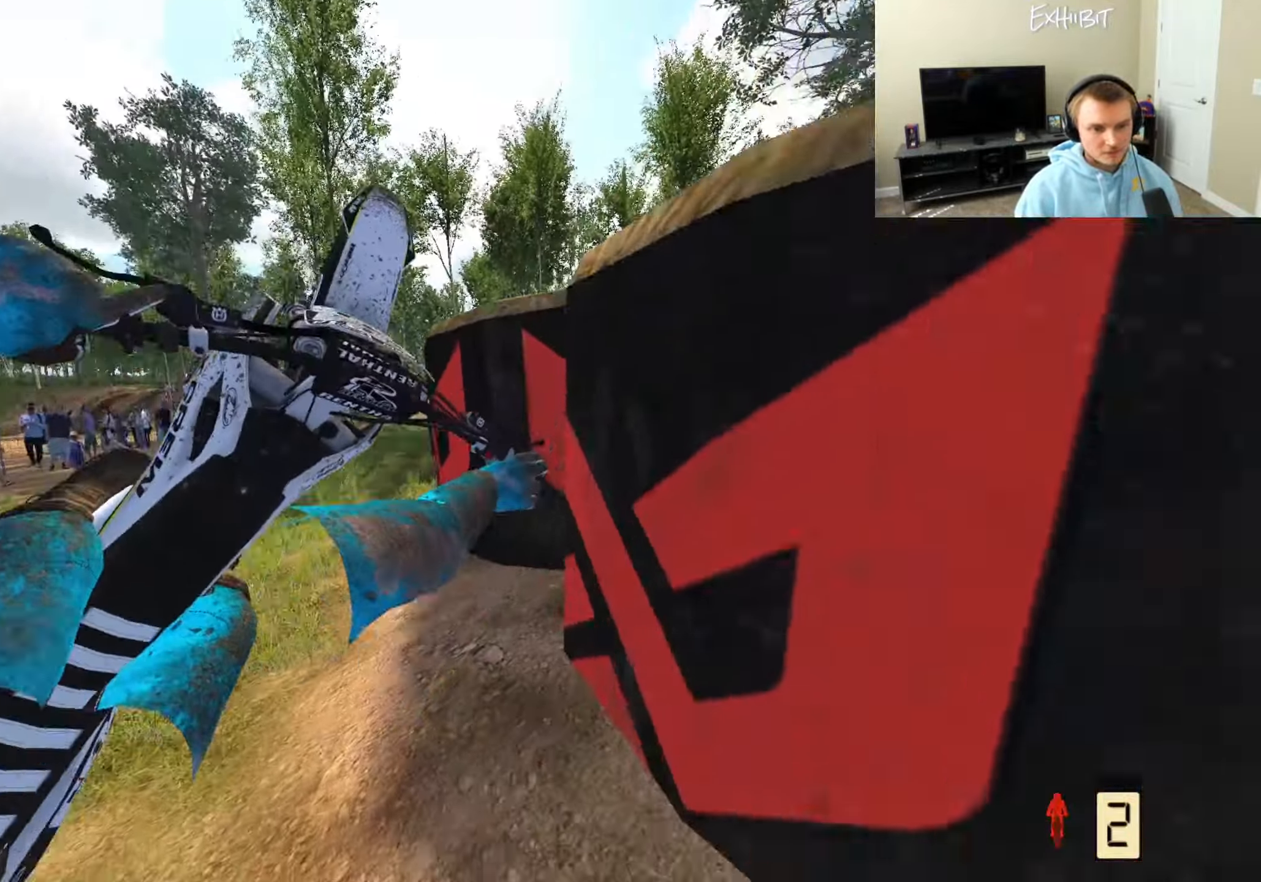
{"buttons": ["SELECT"], "left_stick": "center", "right_stick": "center", "events": [[183, "left_stick", "center"], [200, "R2", "up"], [450, "SELECT", "down"], [467, "right_stick", "center"]]}
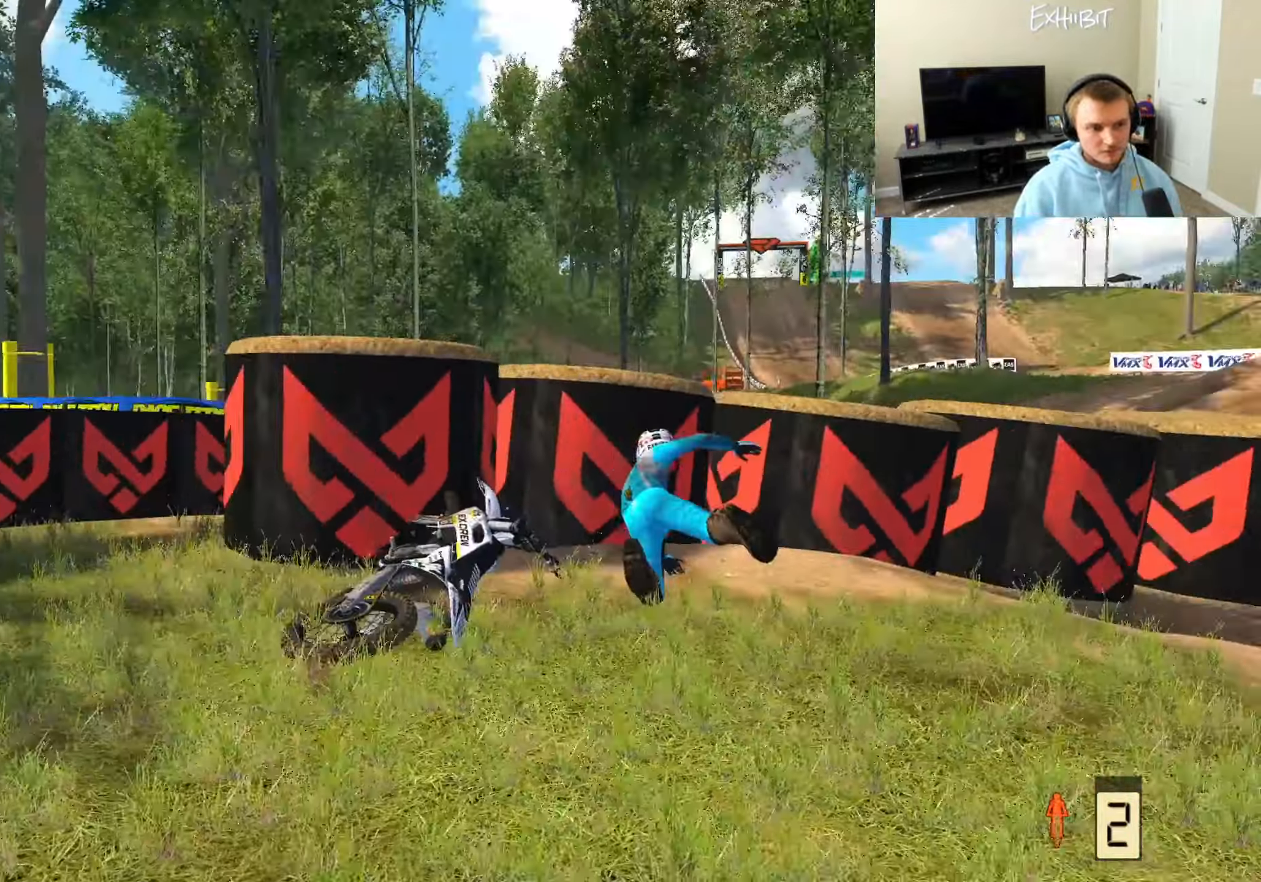
{"buttons": ["R2"], "left_stick": "right", "right_stick": "left", "events": [[67, "SELECT", "up"], [133, "TRIANGLE", "down"], [150, "right_stick", "left"], [250, "R2", "down"], [250, "TRIANGLE", "up"], [283, "left_stick", "right"]]}
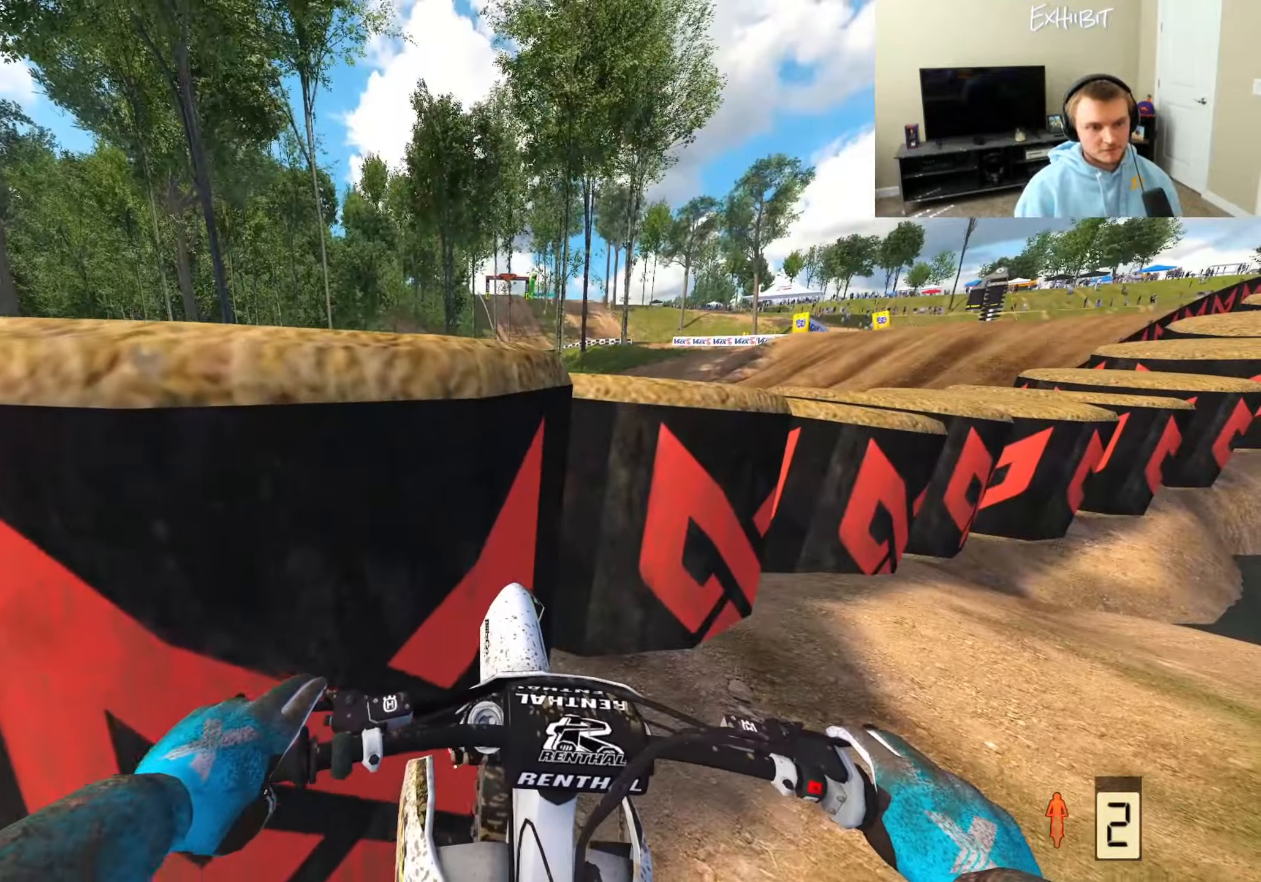
{"buttons": ["R2"], "left_stick": "right", "right_stick": "left", "events": [[33, "L1", "down"], [133, "L1", "up"]]}